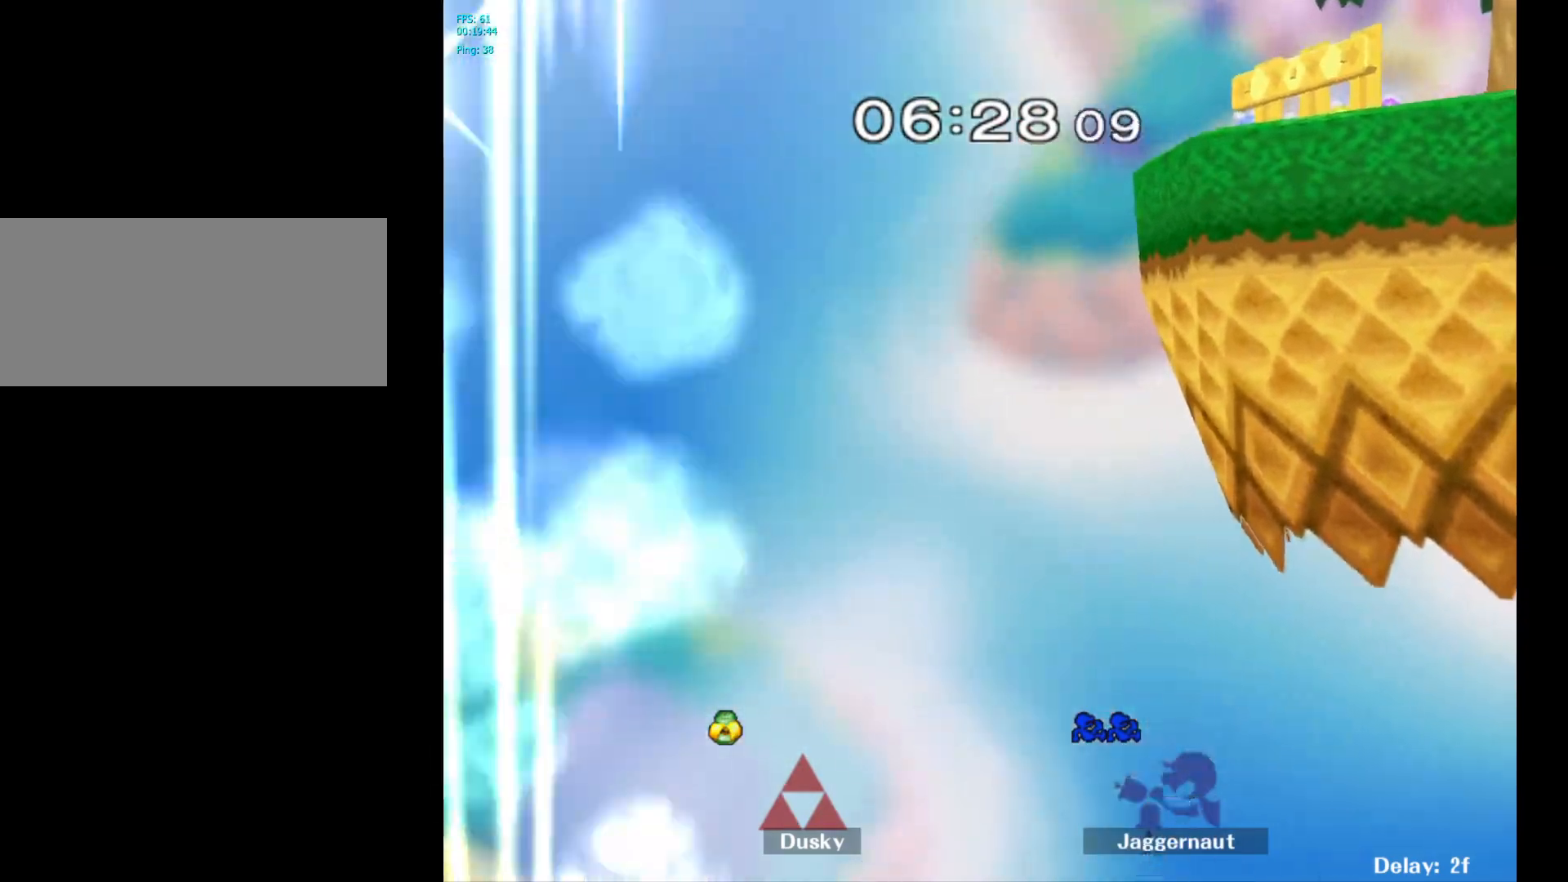
Gameplay with a controller (Nintendo layout); each line is a JSON object with the inputs held at the frame after it. "events" lists button and stick changes between this image and that frame as [ms after this image, input, new state], when the widget could be followed in between. Not read: L3 R3.
{"buttons": [], "left_stick": "center", "right_stick": "center", "events": []}
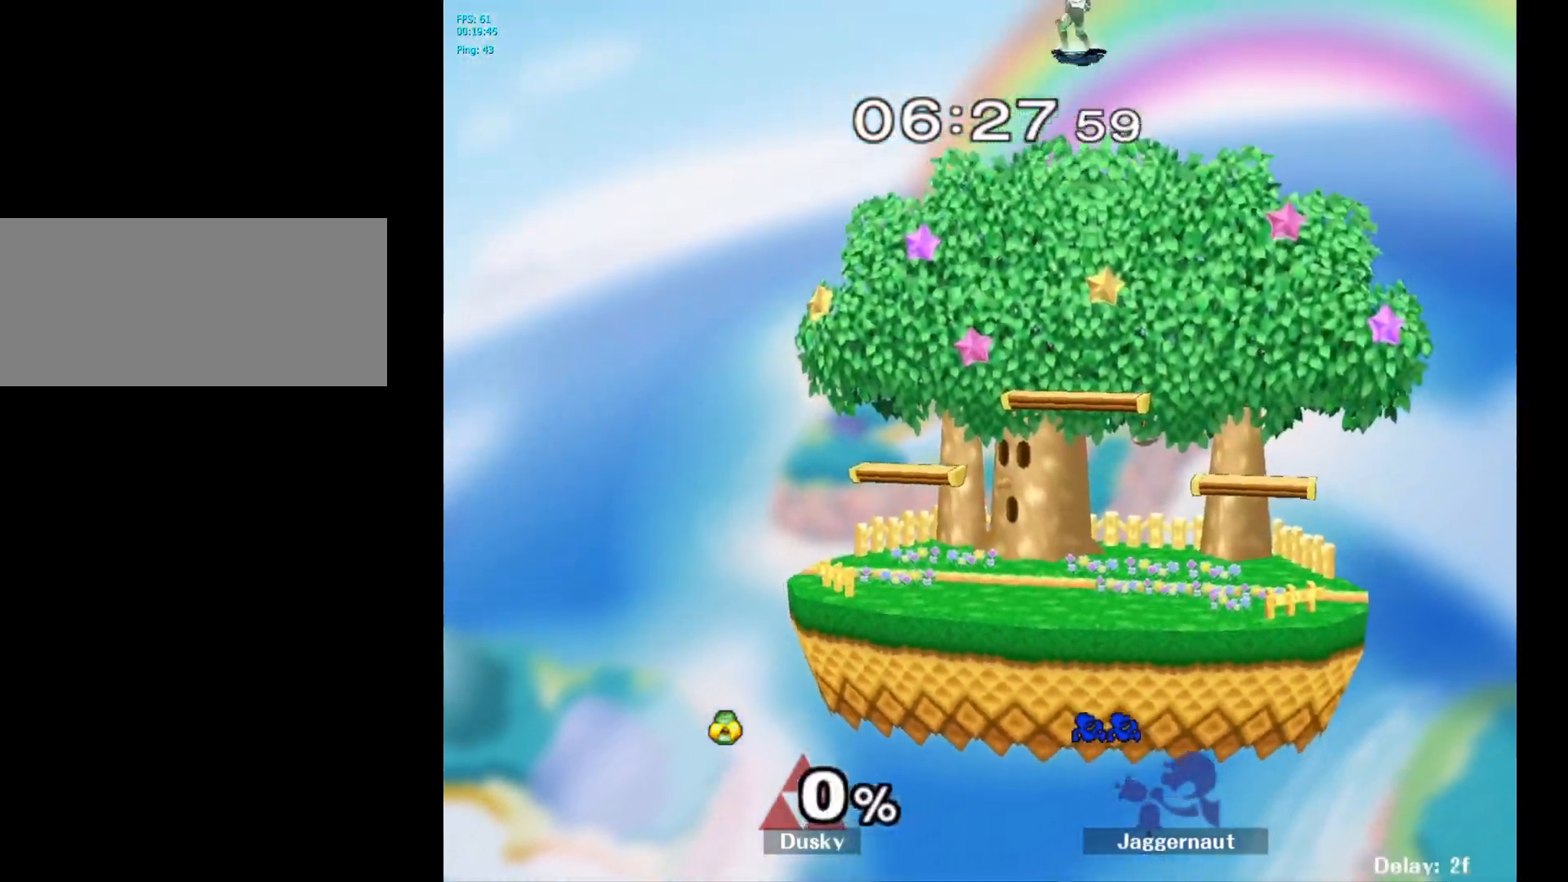
{"buttons": [], "left_stick": "center", "right_stick": "center", "events": []}
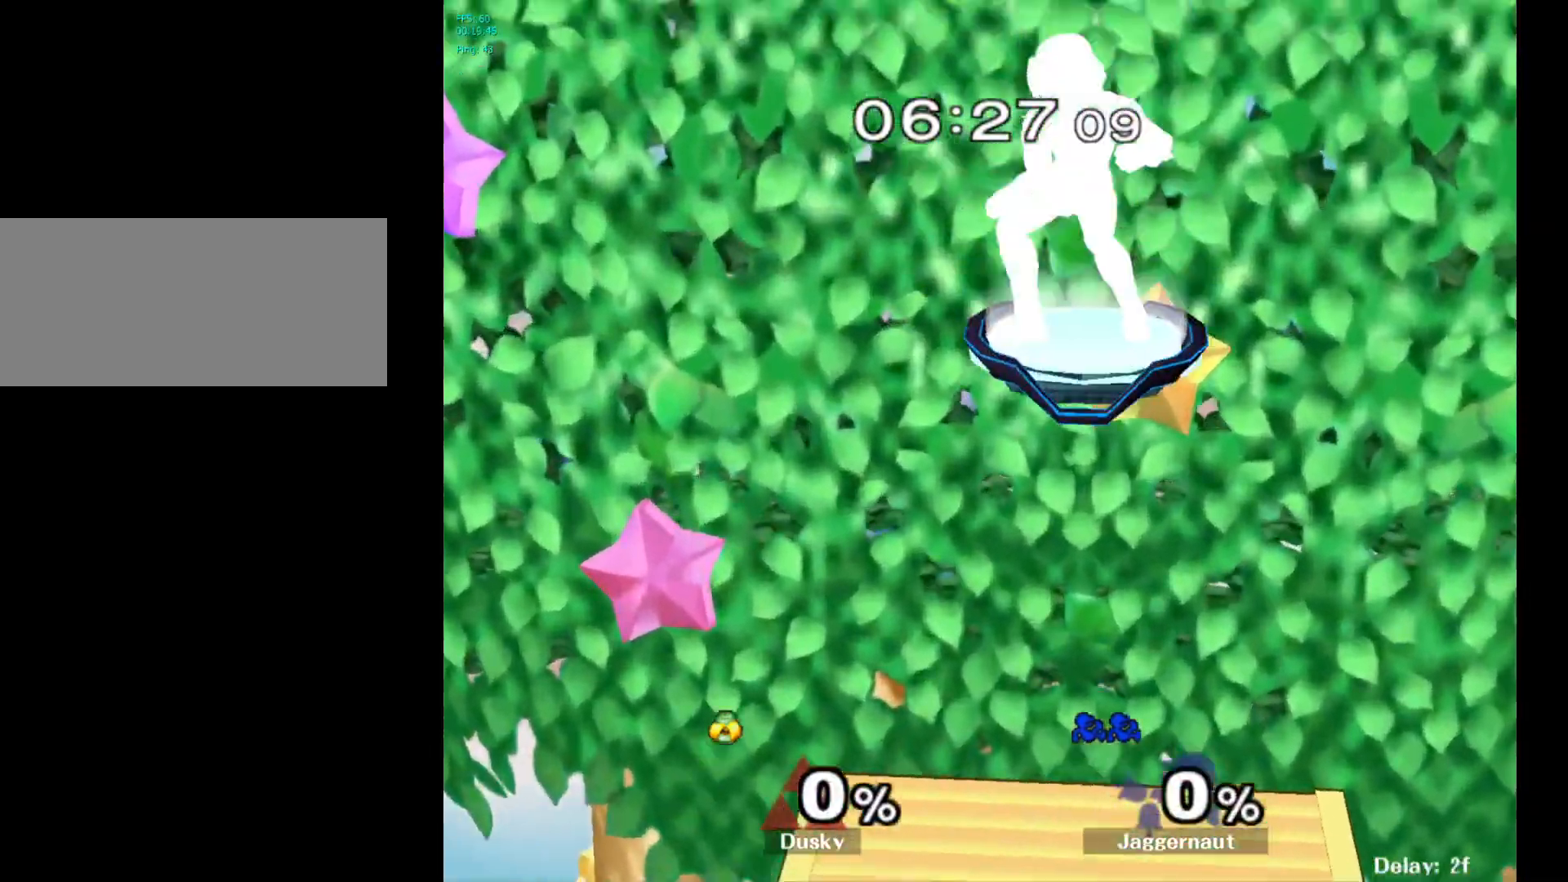
{"buttons": [], "left_stick": "center", "right_stick": "center", "events": []}
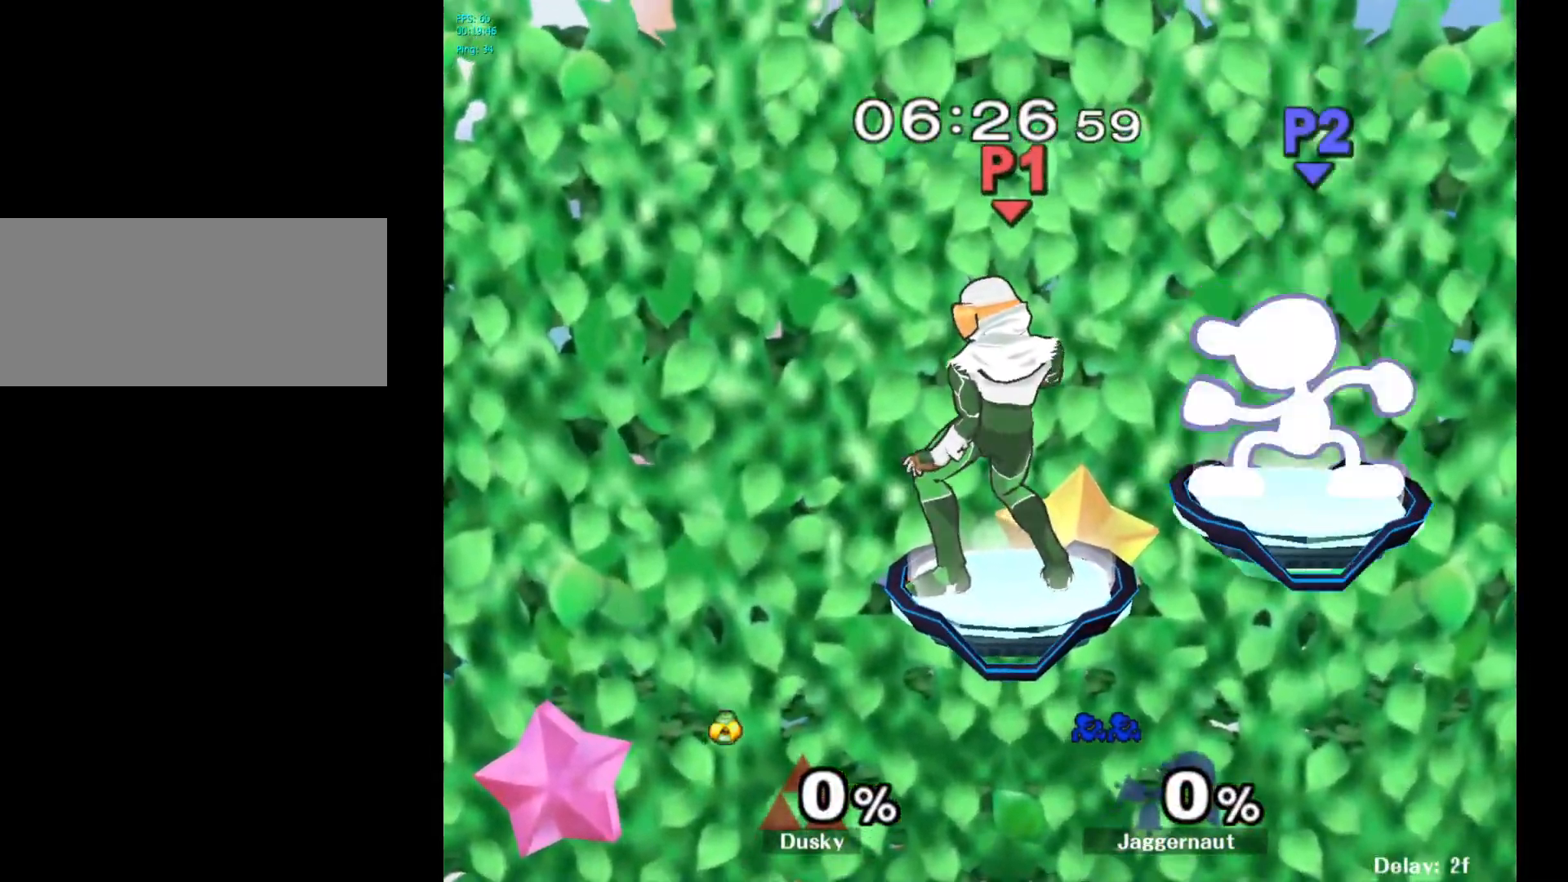
{"buttons": [], "left_stick": "center", "right_stick": "center", "events": []}
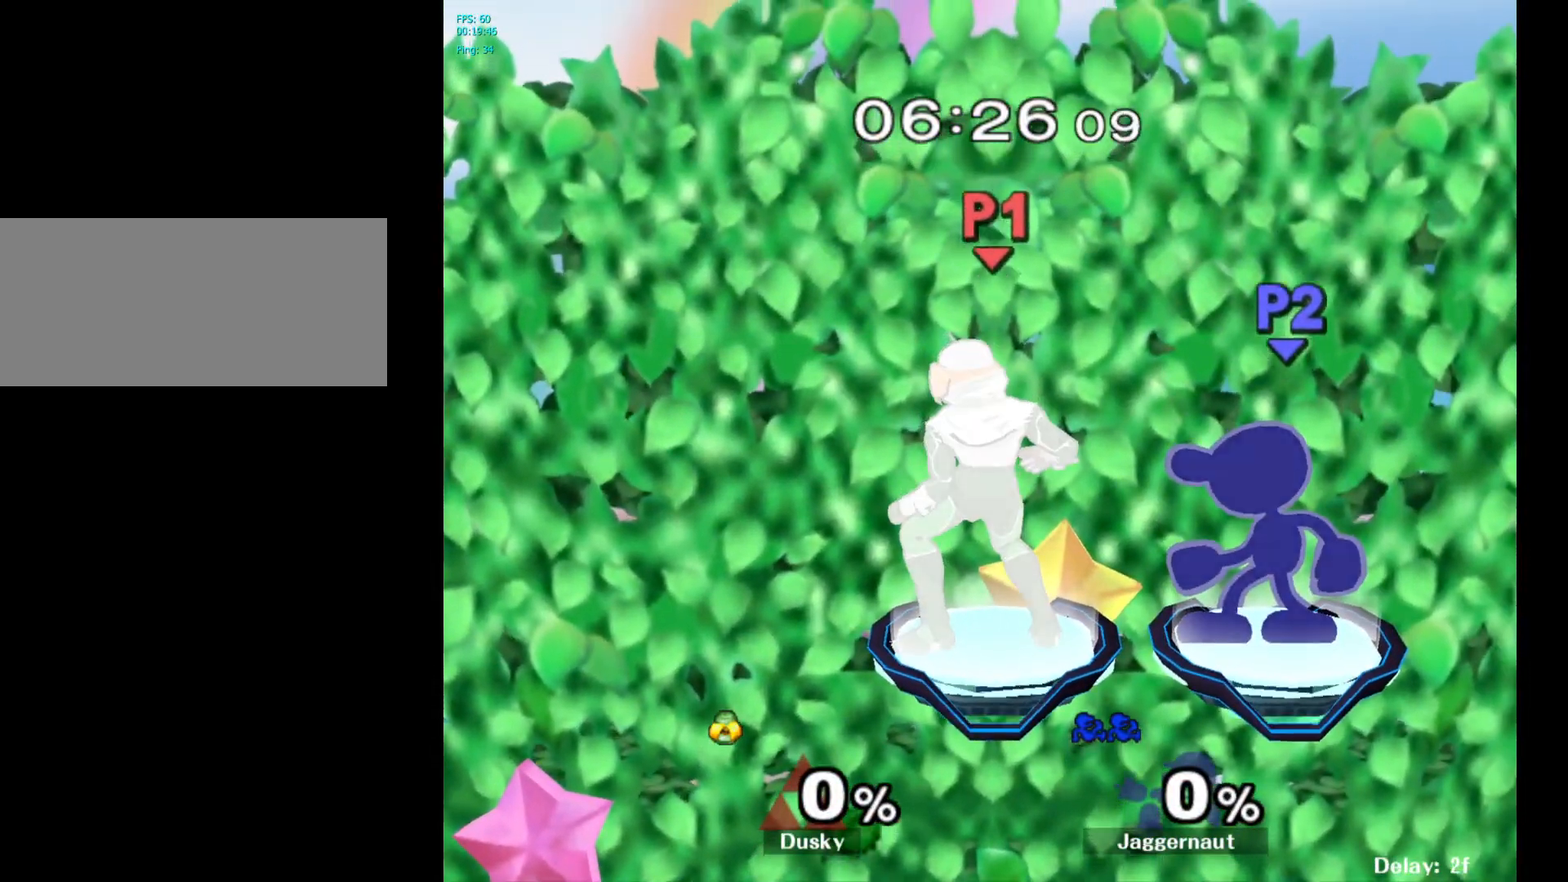
{"buttons": [], "left_stick": "center", "right_stick": "center", "events": []}
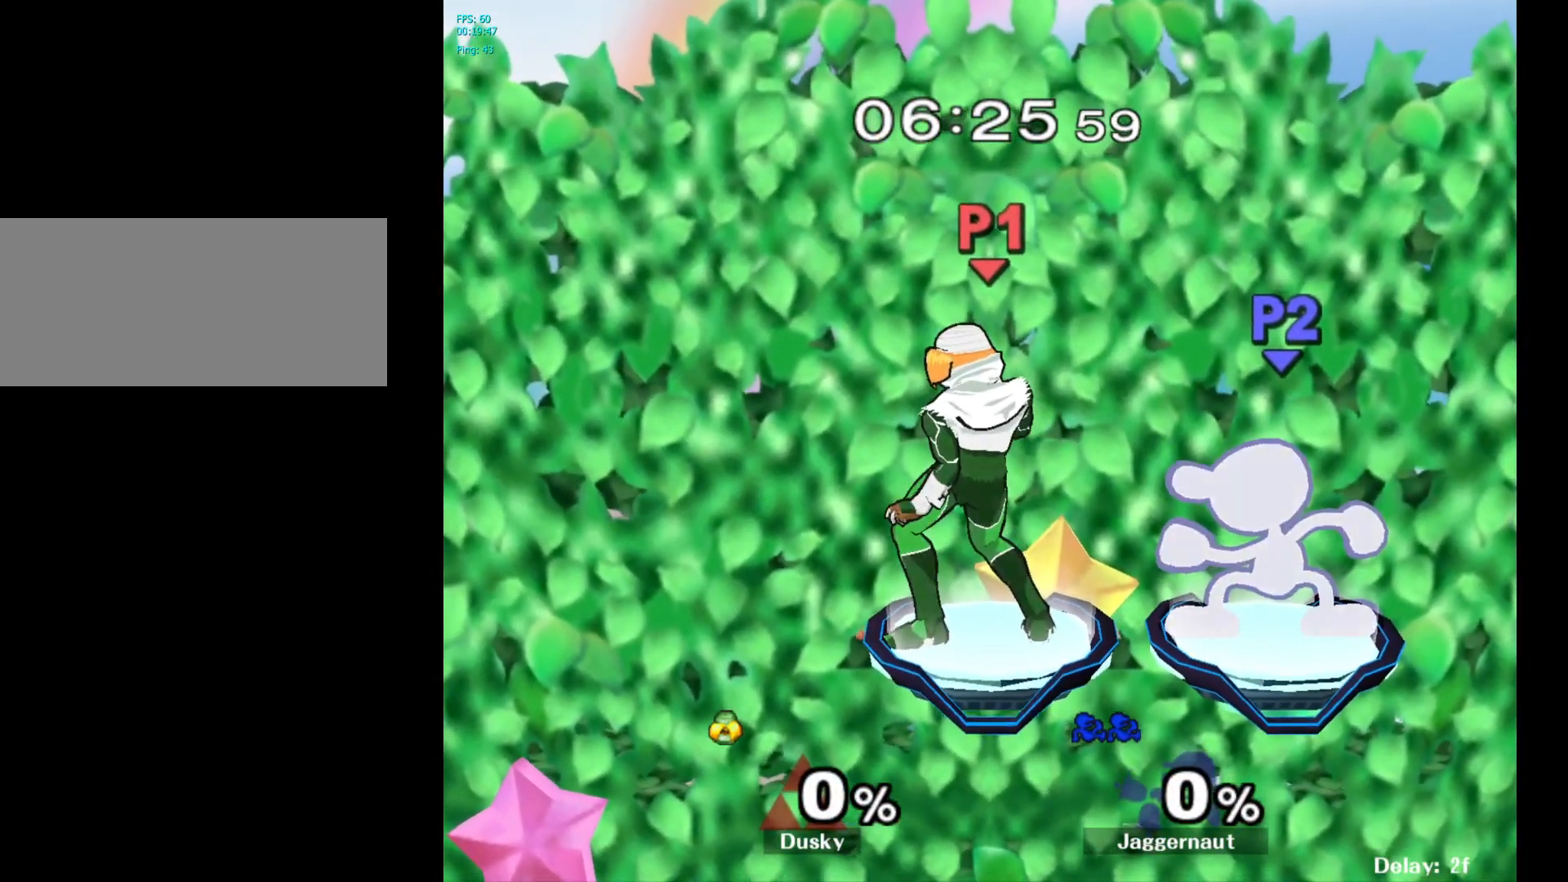
{"buttons": [], "left_stick": "center", "right_stick": "center", "events": []}
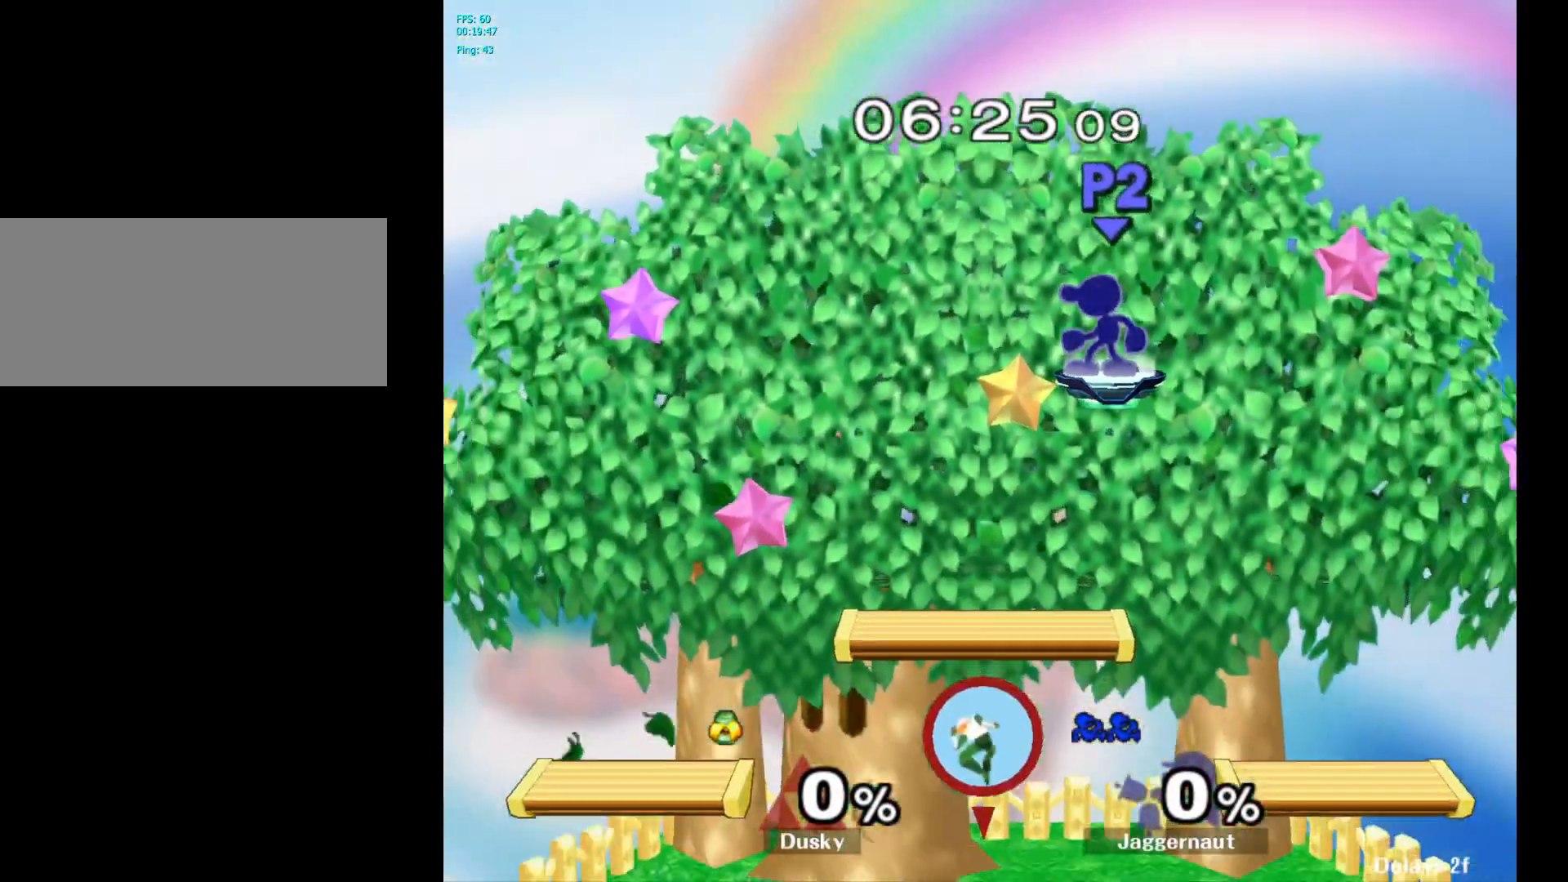
{"buttons": [], "left_stick": "down-left", "right_stick": "center", "events": [[117, "left_stick", "left"], [250, "left_stick", "down-left"]]}
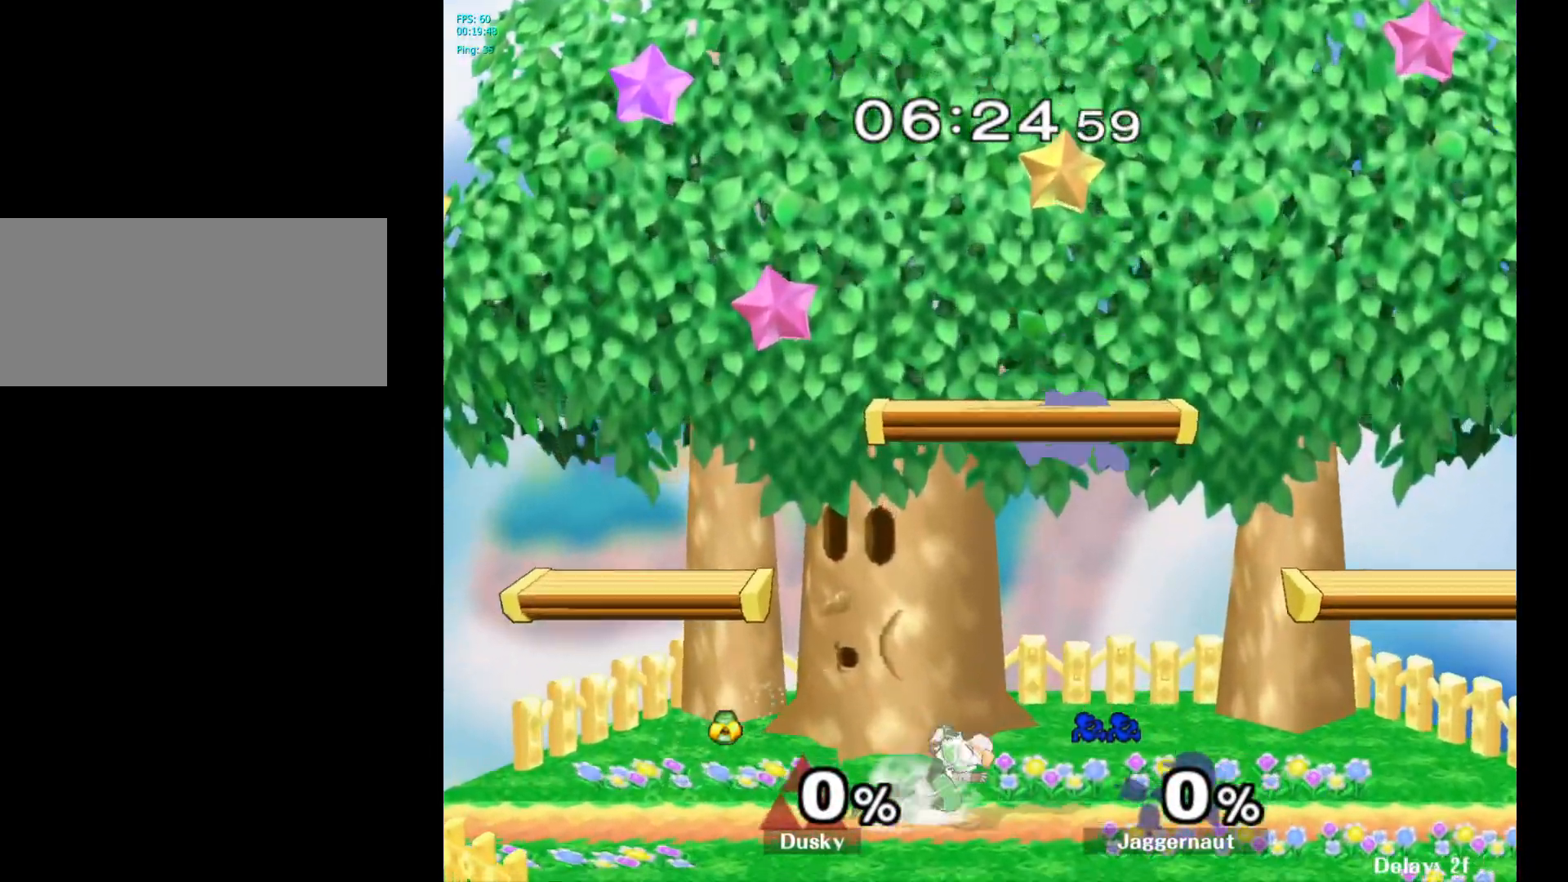
{"buttons": [], "left_stick": "right", "right_stick": "center", "events": [[317, "left_stick", "center"], [450, "left_stick", "right"]]}
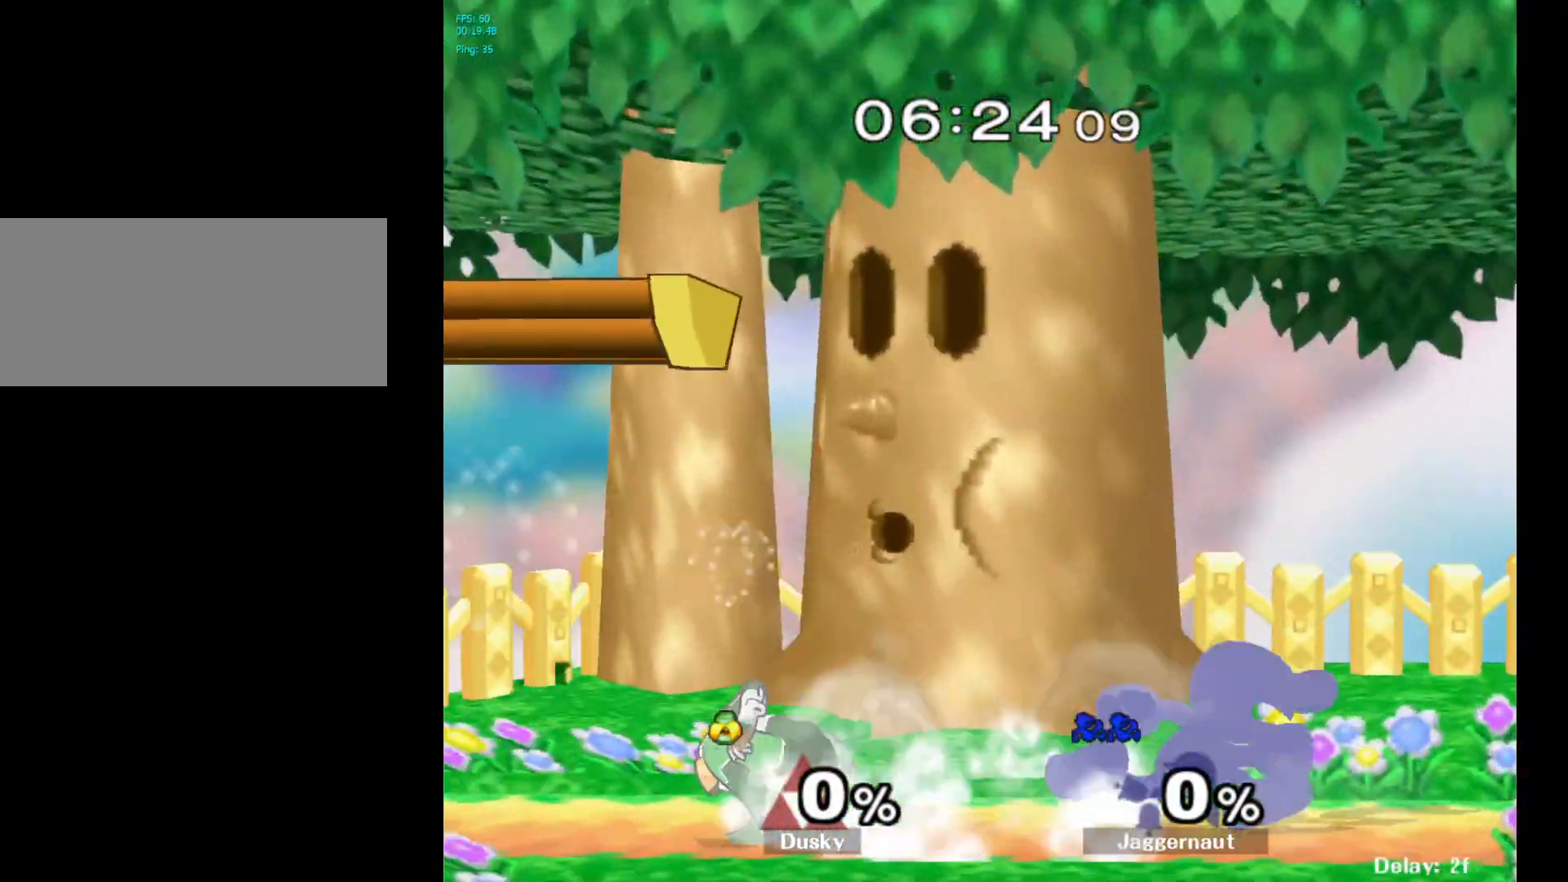
{"buttons": ["B"], "left_stick": "left", "right_stick": "center", "events": [[50, "left_stick", "up-left"], [133, "left_stick", "down-right"], [200, "left_stick", "left"], [350, "Y", "down"], [400, "Y", "up"], [467, "B", "down"]]}
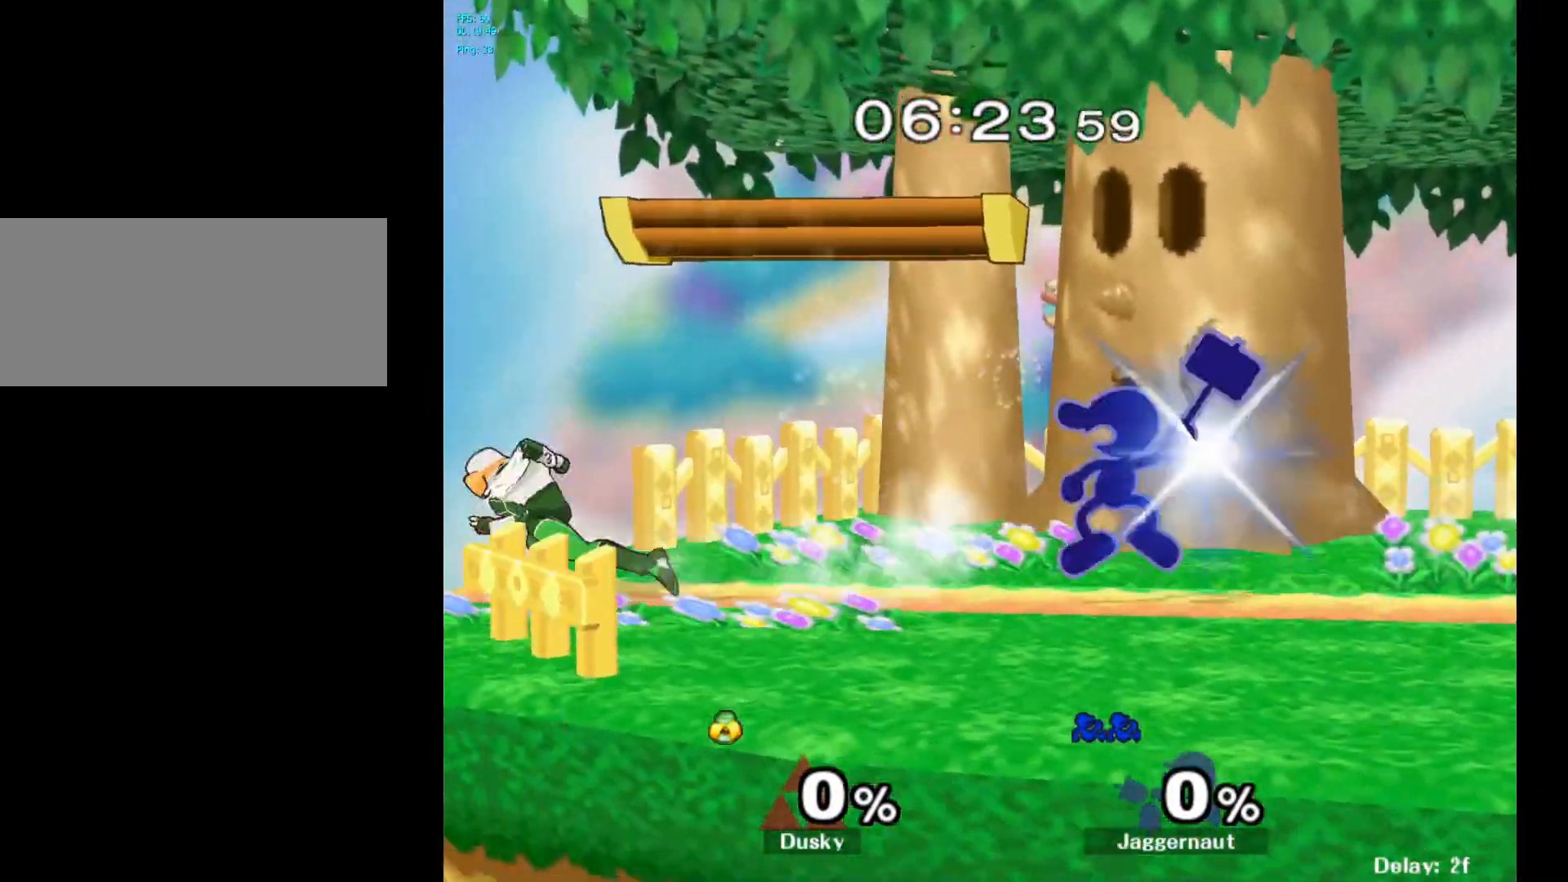
{"buttons": ["R1"], "left_stick": "up-left", "right_stick": "center", "events": [[67, "B", "up"], [367, "left_stick", "up-left"], [400, "R1", "down"]]}
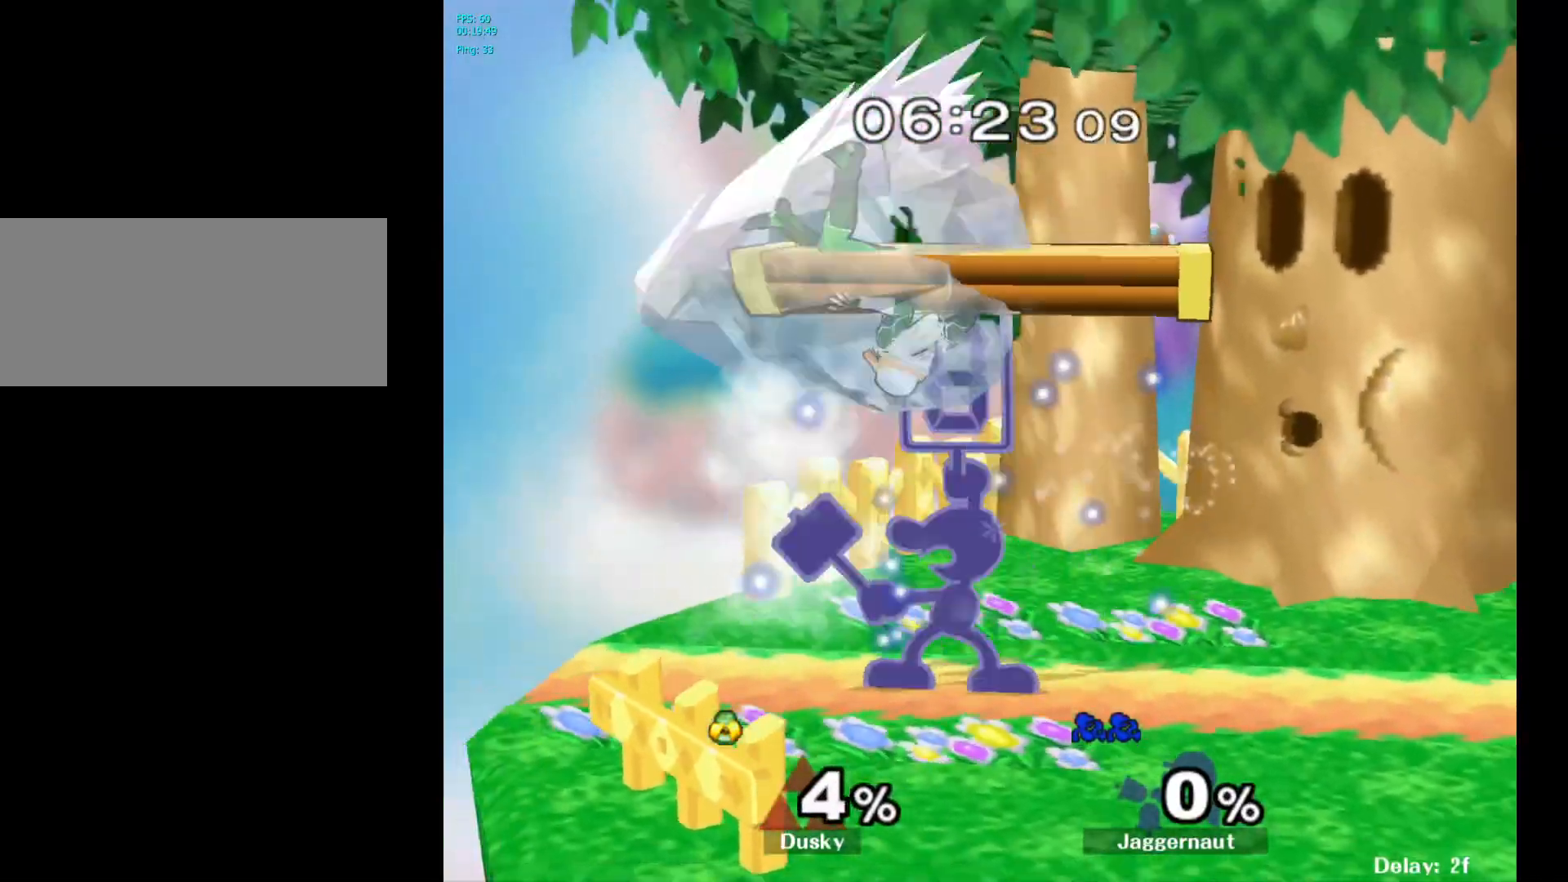
{"buttons": [], "left_stick": "center", "right_stick": "center", "events": [[117, "R1", "up"], [167, "left_stick", "center"]]}
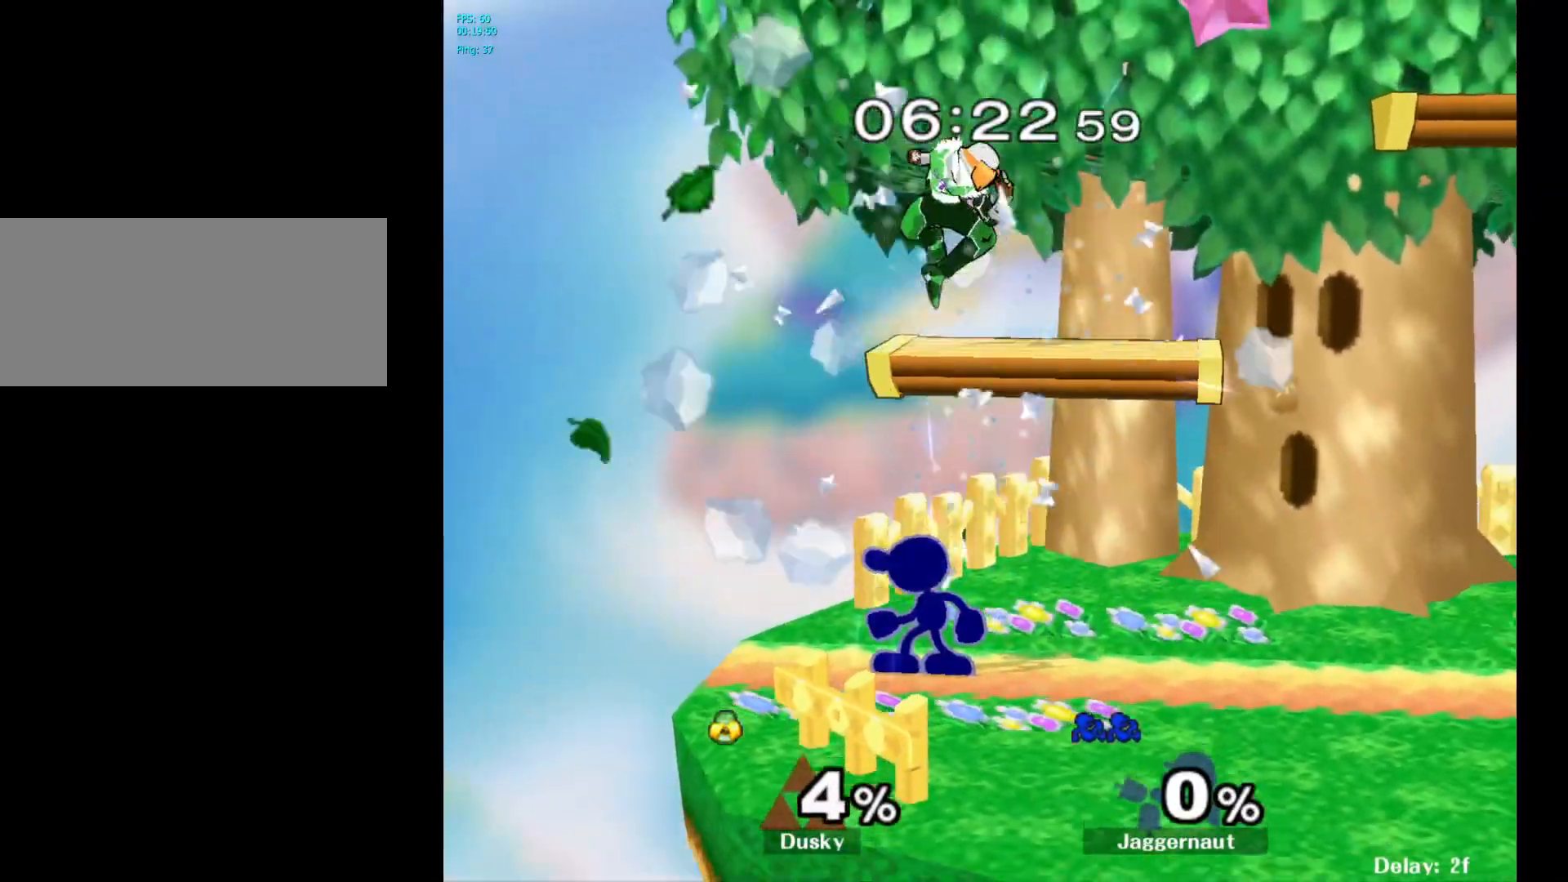
{"buttons": [], "left_stick": "up-right", "right_stick": "center", "events": [[17, "left_stick", "right"], [100, "left_stick", "center"], [200, "Y", "down"], [300, "A", "down"], [333, "Y", "up"], [400, "A", "up"], [400, "left_stick", "up-right"]]}
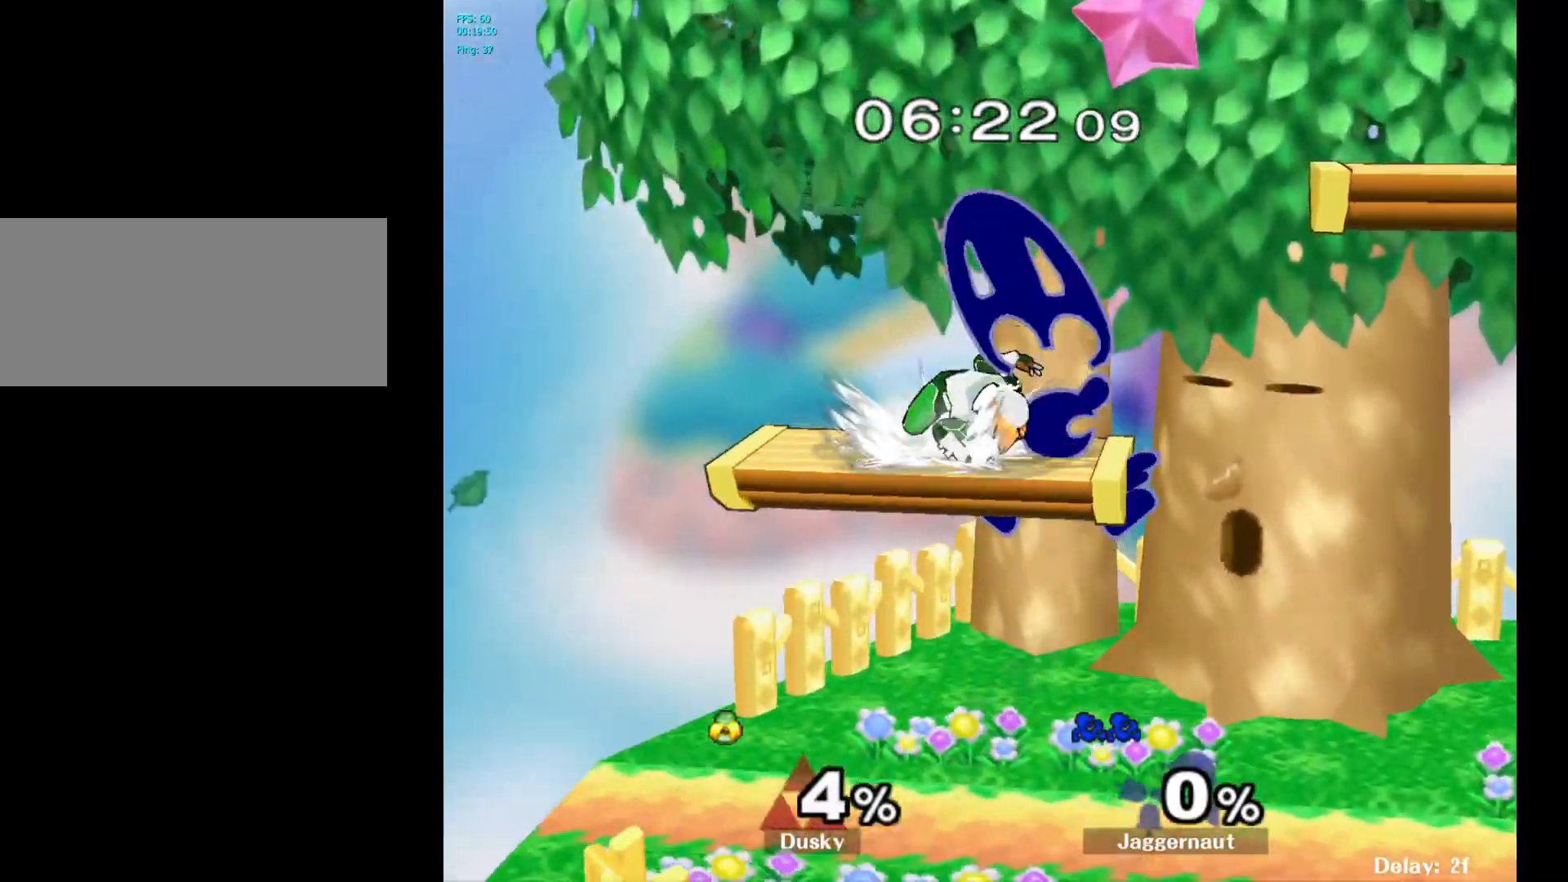
{"buttons": [], "left_stick": "left", "right_stick": "center", "events": [[283, "left_stick", "up-left"], [483, "left_stick", "left"]]}
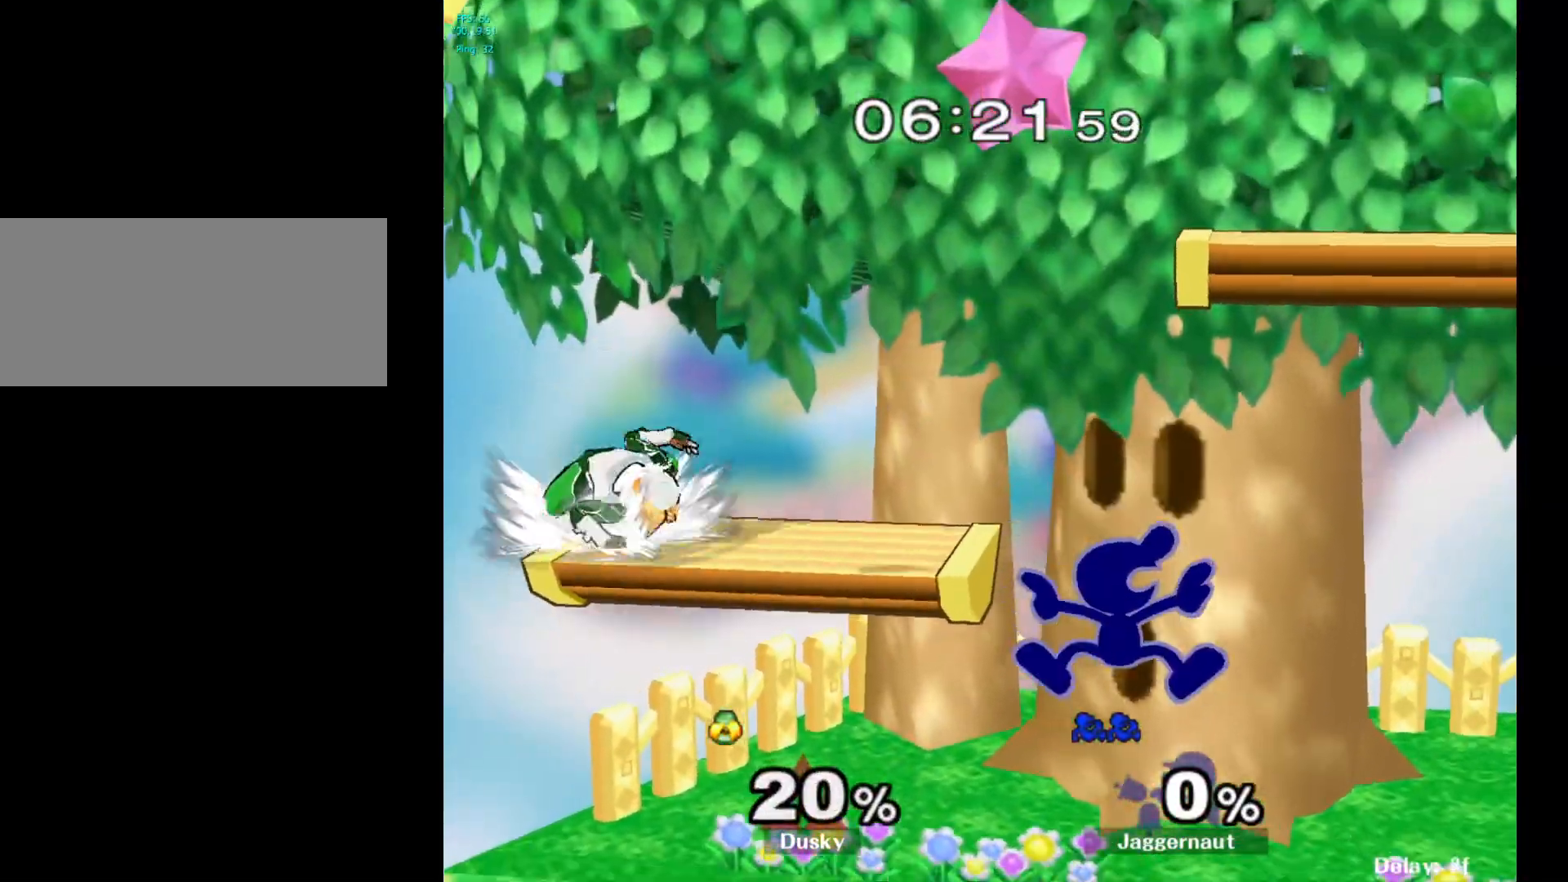
{"buttons": [], "left_stick": "up-left", "right_stick": "center", "events": [[250, "left_stick", "up-right"], [367, "left_stick", "up"], [483, "left_stick", "up-left"]]}
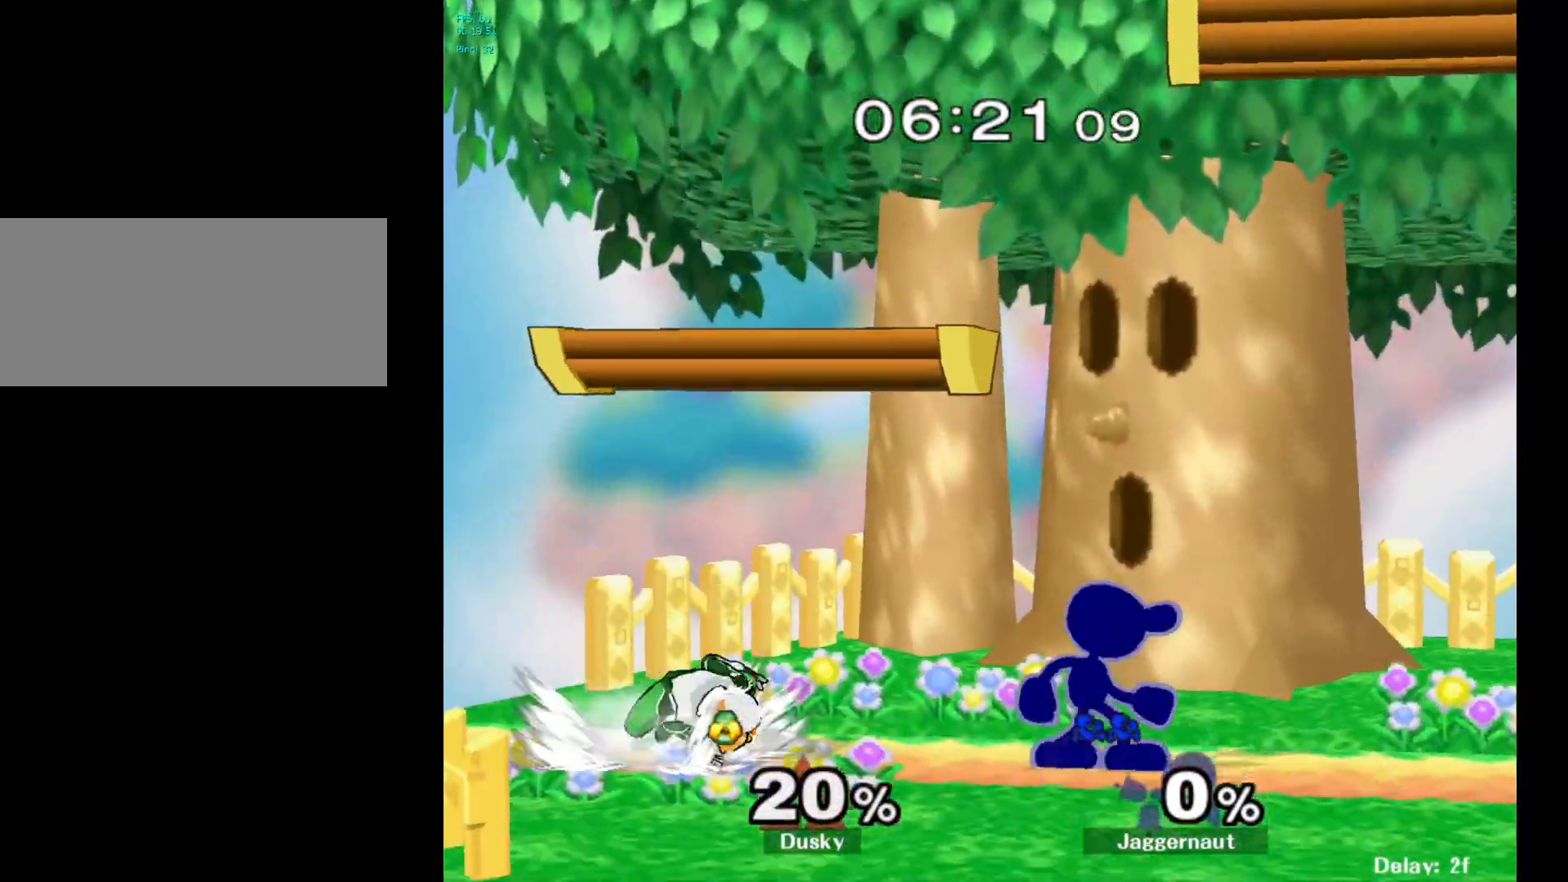
{"buttons": [], "left_stick": "up", "right_stick": "center", "events": [[150, "left_stick", "up"], [183, "A", "down"], [433, "A", "up"]]}
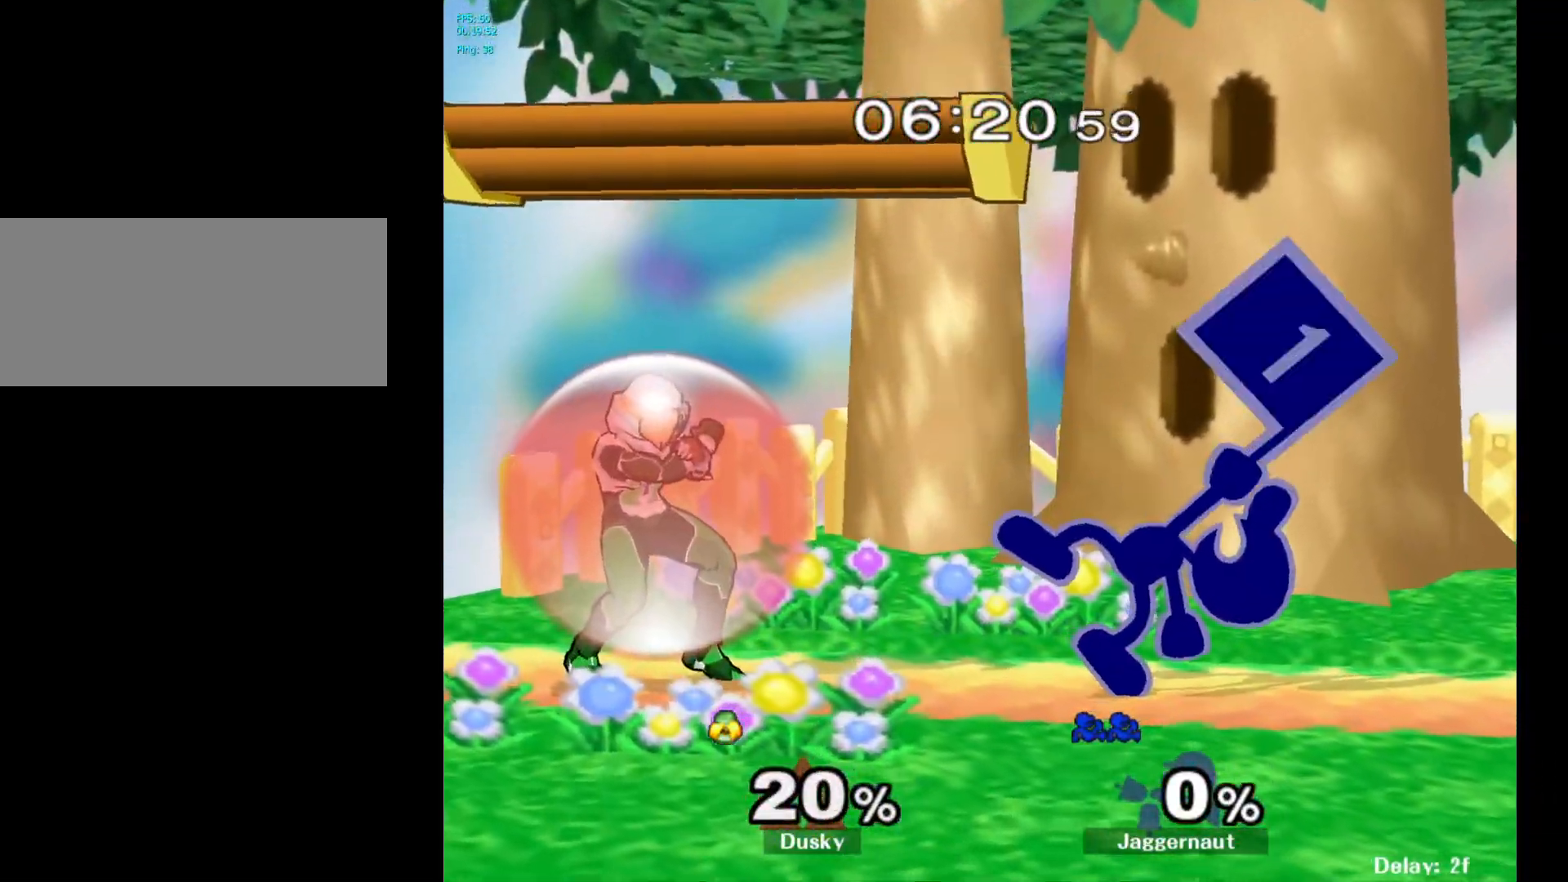
{"buttons": [], "left_stick": "up", "right_stick": "center", "events": [[233, "A", "down"], [433, "A", "up"]]}
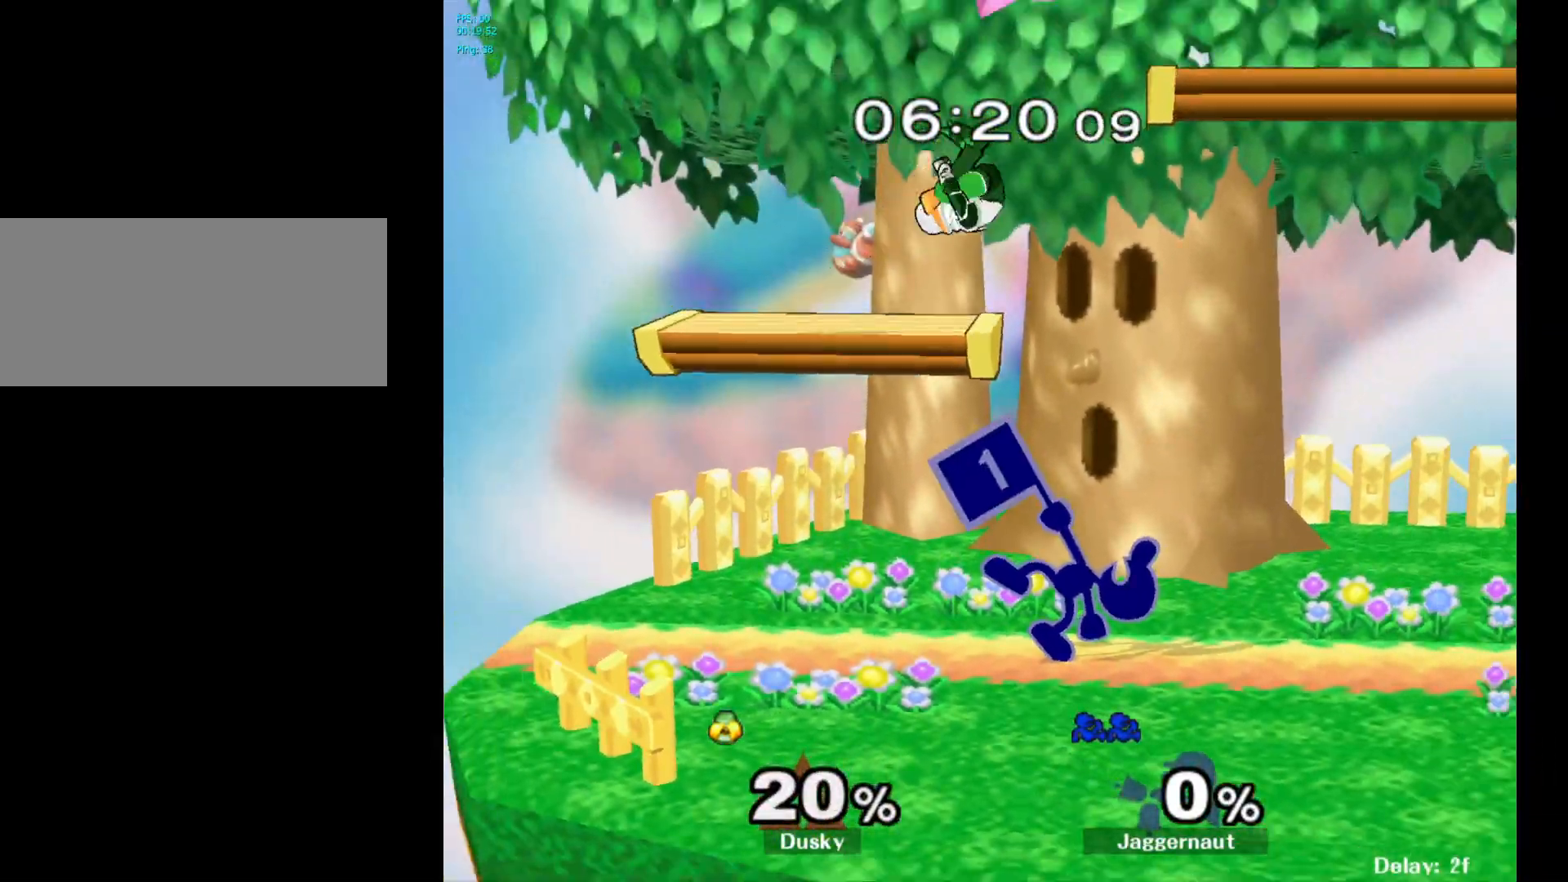
{"buttons": [], "left_stick": "center", "right_stick": "center", "events": [[250, "left_stick", "center"], [317, "left_stick", "left"], [500, "left_stick", "center"]]}
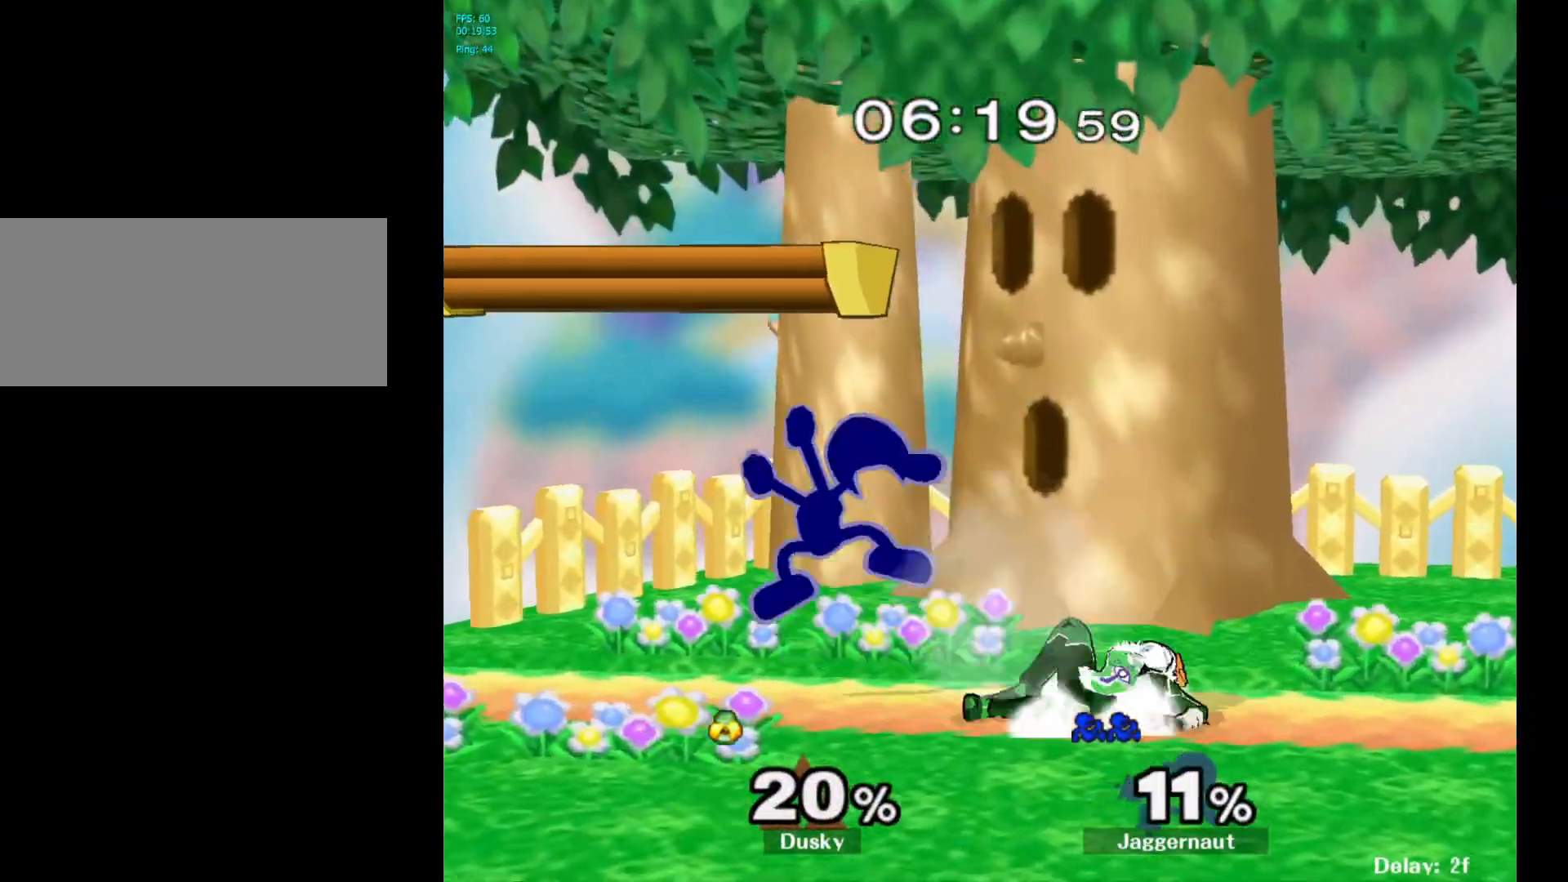
{"buttons": [], "left_stick": "right", "right_stick": "center", "events": [[17, "left_stick", "right"], [33, "Y", "down"], [67, "Y", "up"], [200, "left_stick", "center"], [300, "Y", "down"], [450, "Y", "up"], [450, "left_stick", "right"]]}
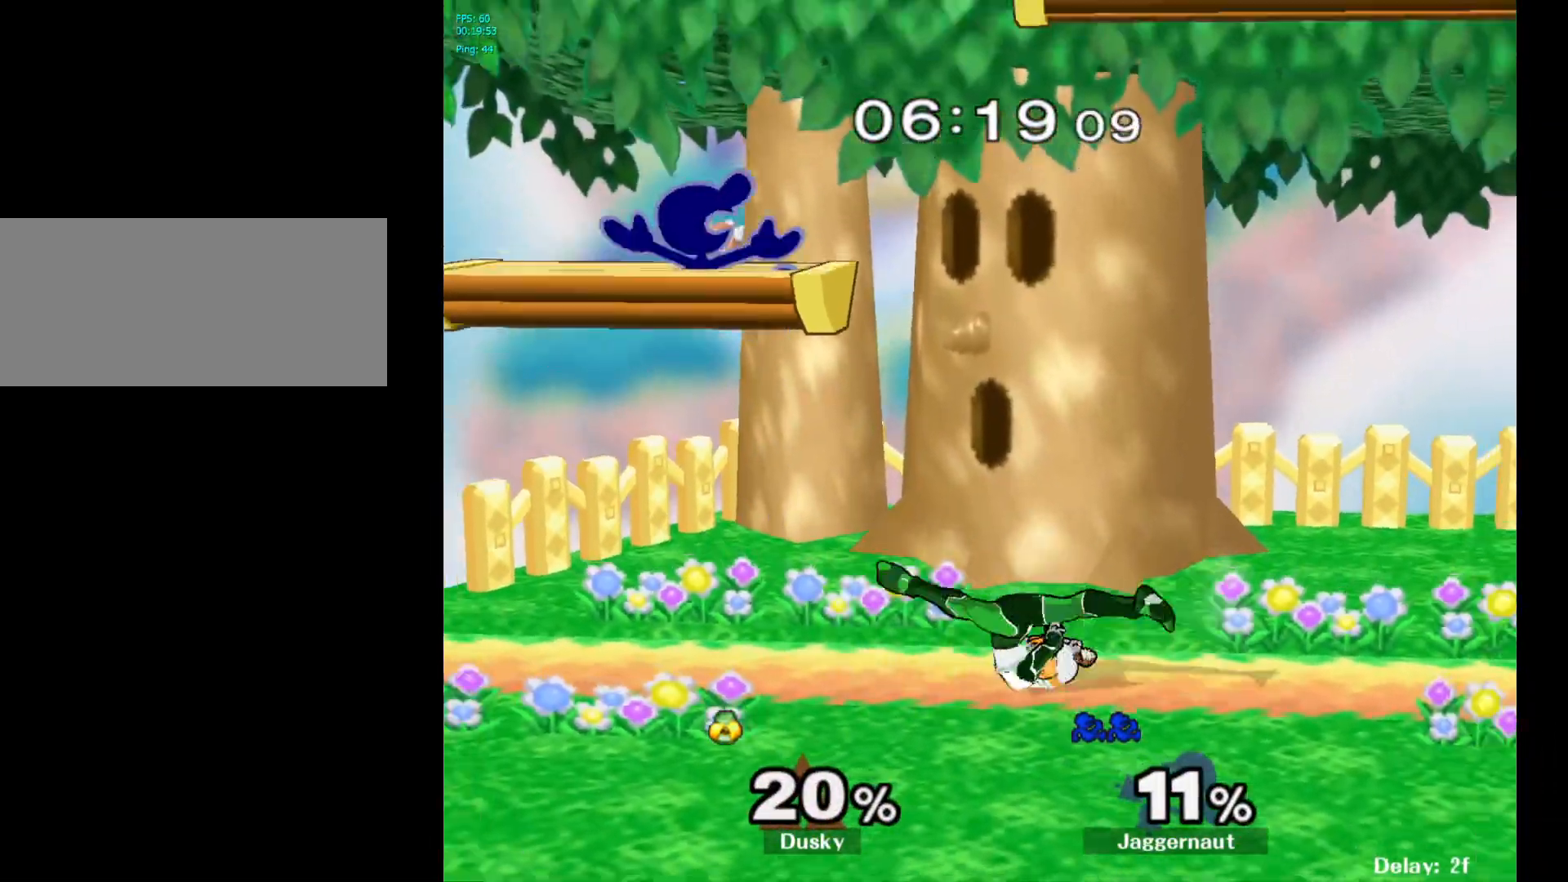
{"buttons": [], "left_stick": "right", "right_stick": "center", "events": [[283, "right_stick", "down"], [350, "right_stick", "center"]]}
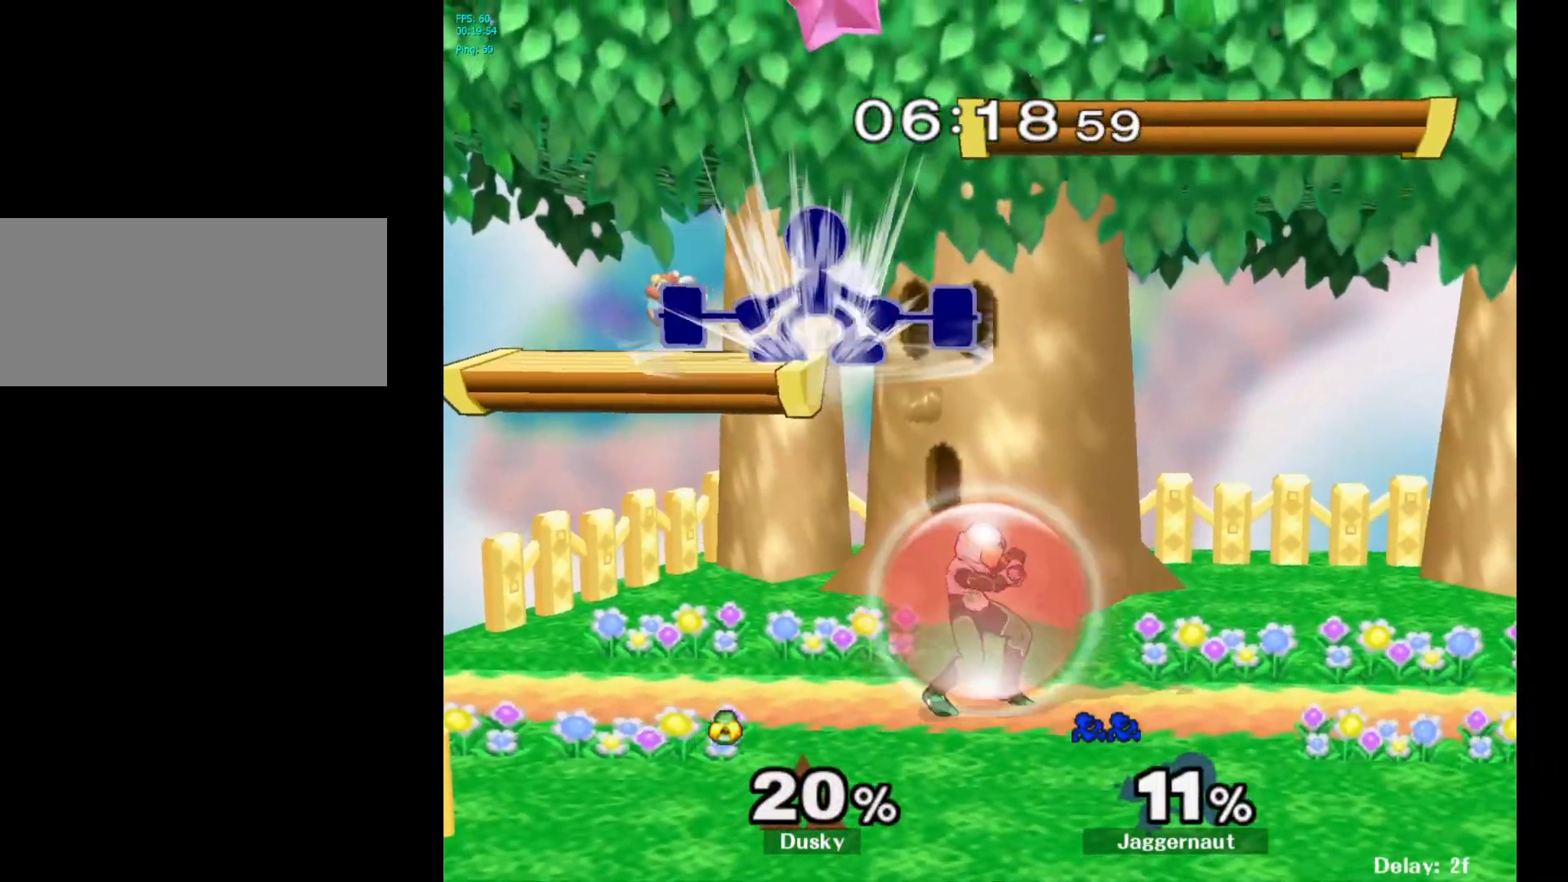
{"buttons": ["R1"], "left_stick": "center", "right_stick": "center", "events": [[300, "left_stick", "center"], [450, "R1", "down"]]}
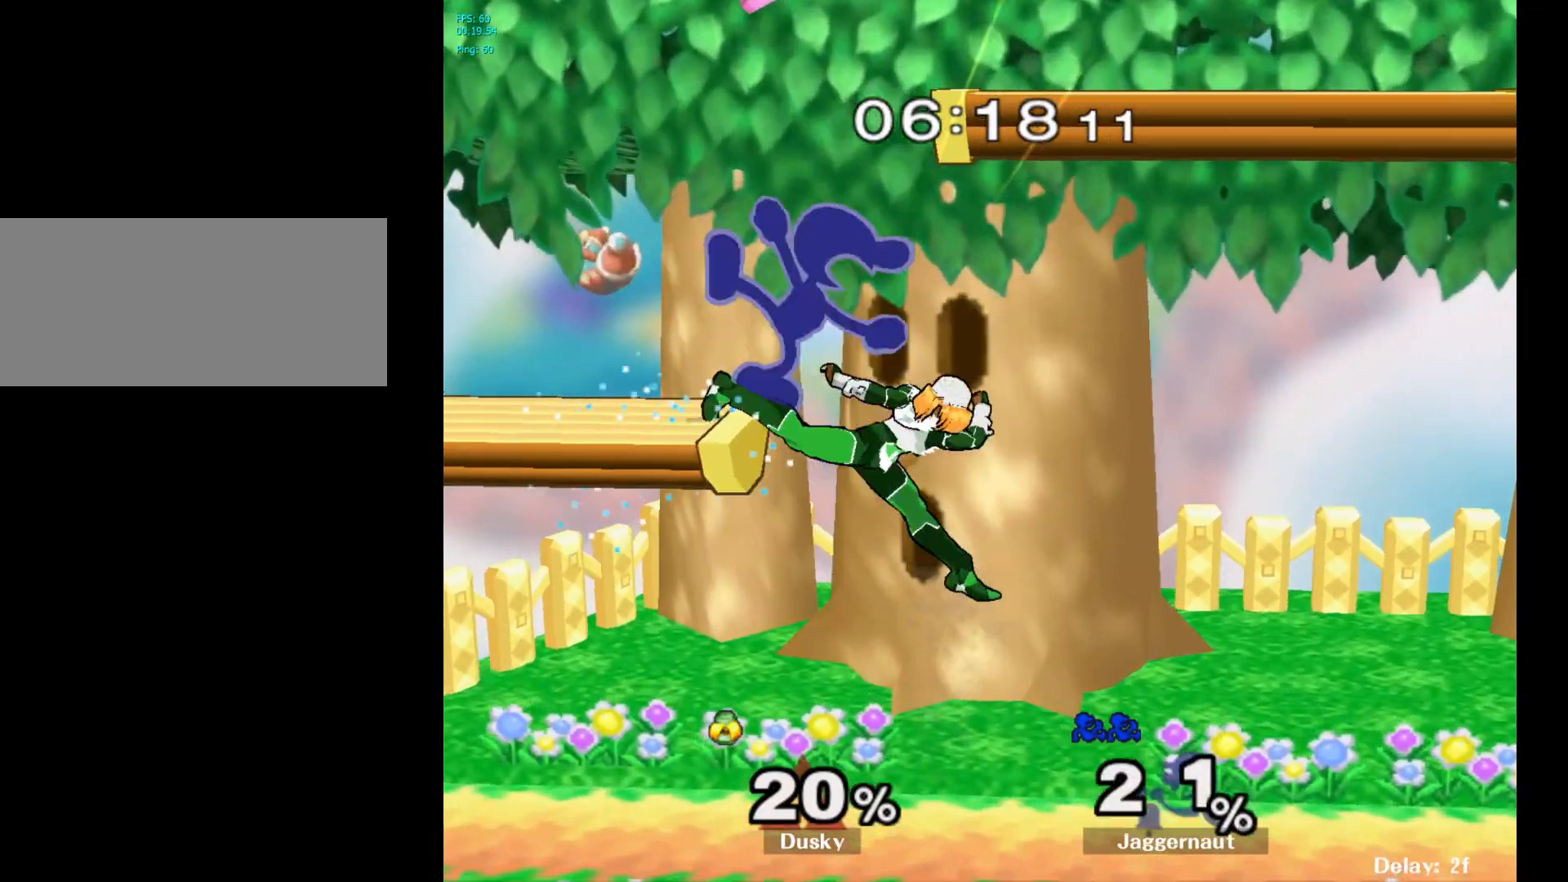
{"buttons": [], "left_stick": "right", "right_stick": "center", "events": [[300, "R1", "up"], [400, "Y", "down"], [467, "left_stick", "right"], [483, "Y", "up"]]}
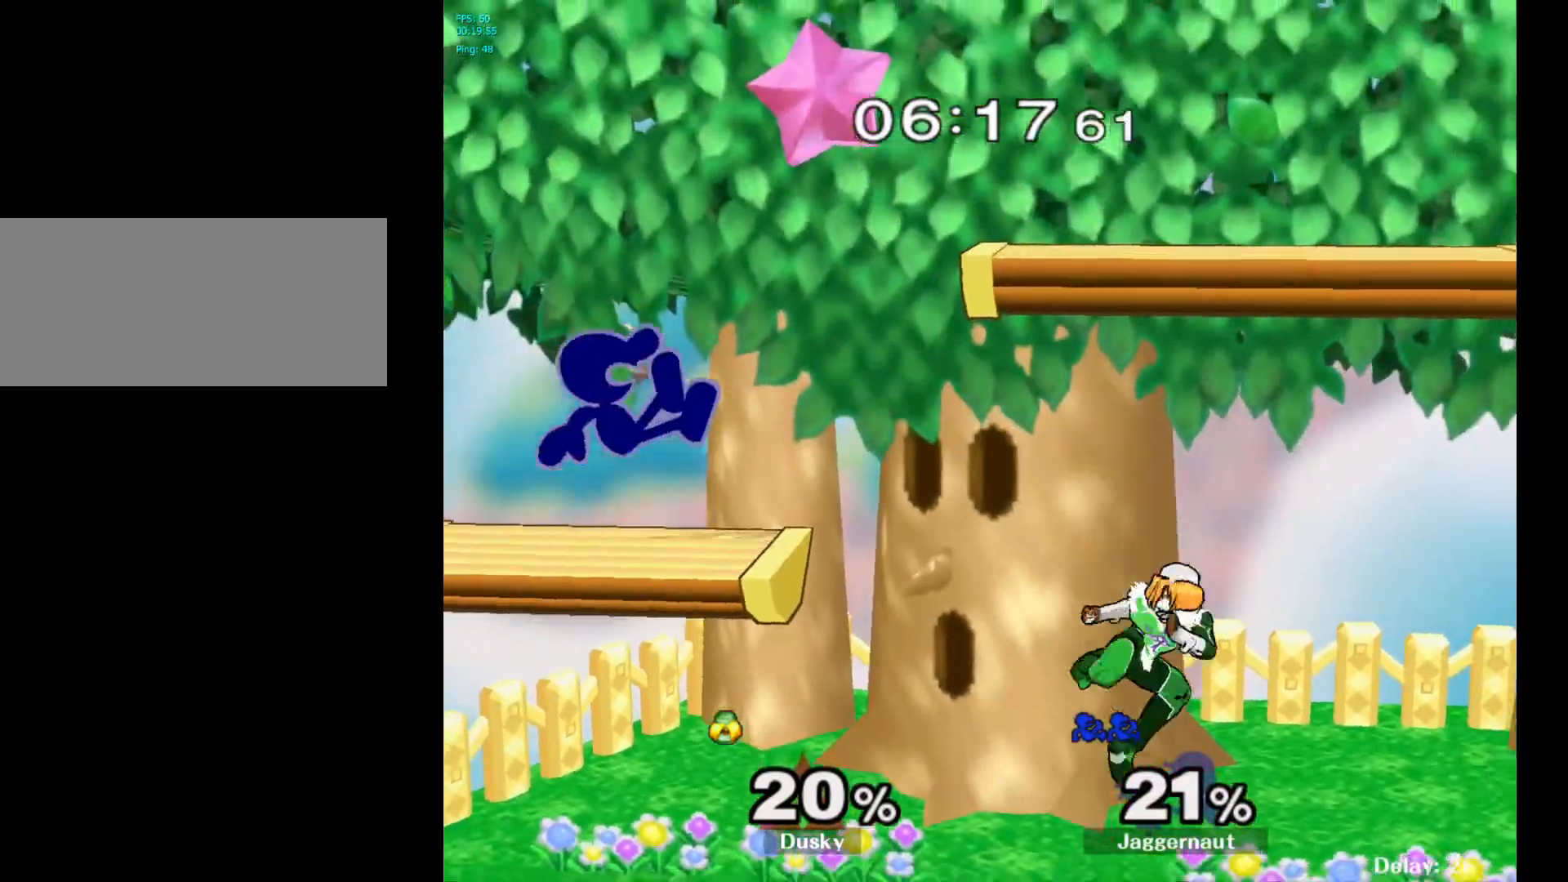
{"buttons": [], "left_stick": "down-right", "right_stick": "center", "events": [[267, "left_stick", "center"], [400, "right_stick", "down"], [417, "left_stick", "down-right"], [450, "right_stick", "center"]]}
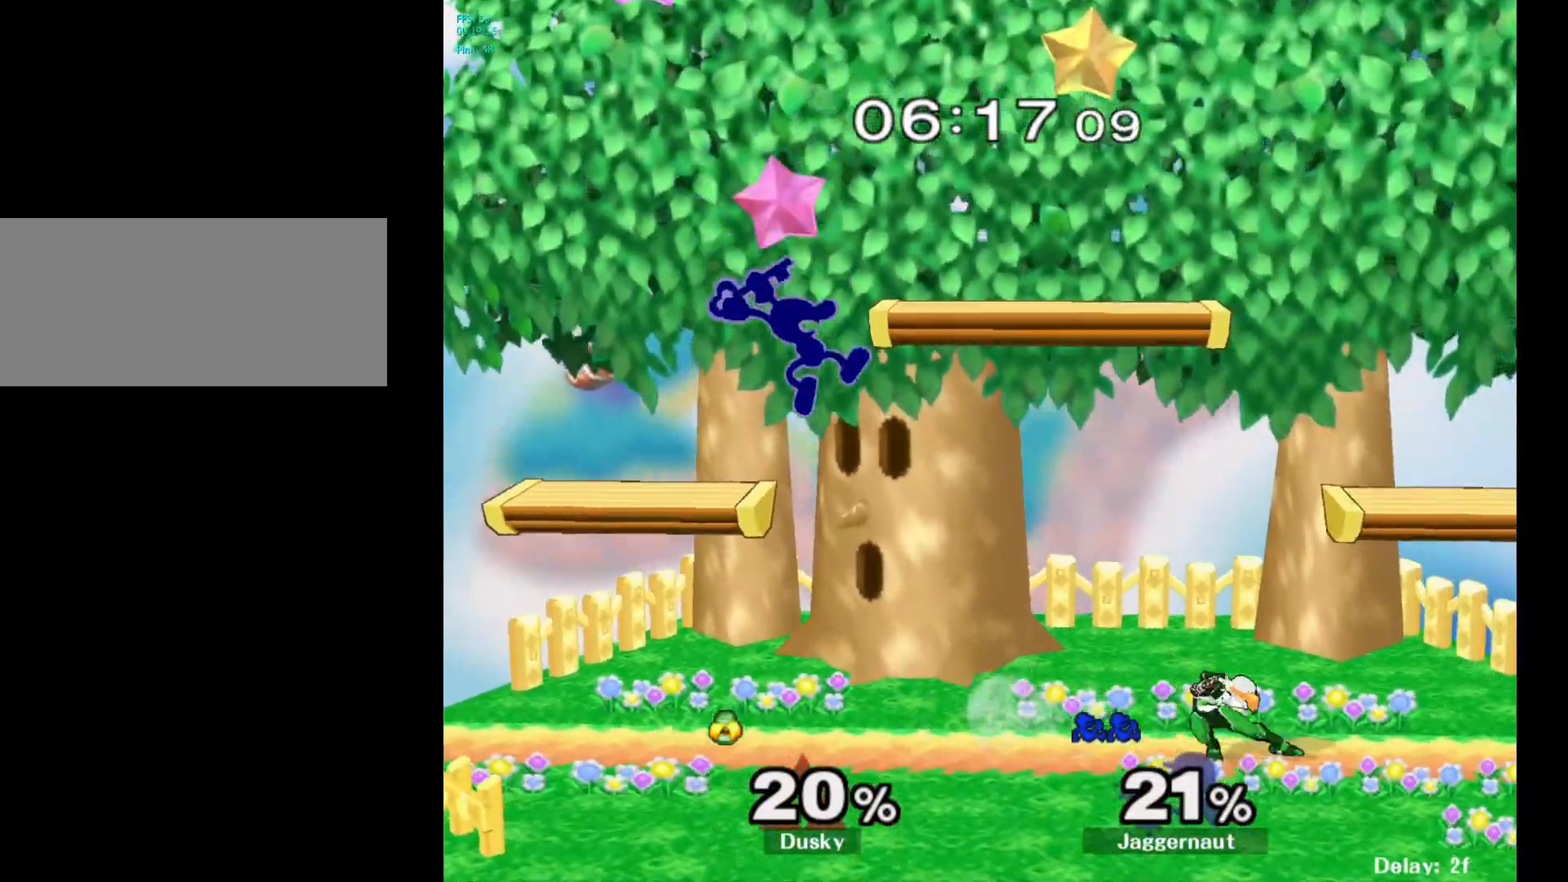
{"buttons": [], "left_stick": "down", "right_stick": "center", "events": [[33, "left_stick", "right"], [300, "R1", "down"], [350, "left_stick", "down"], [417, "R1", "up"]]}
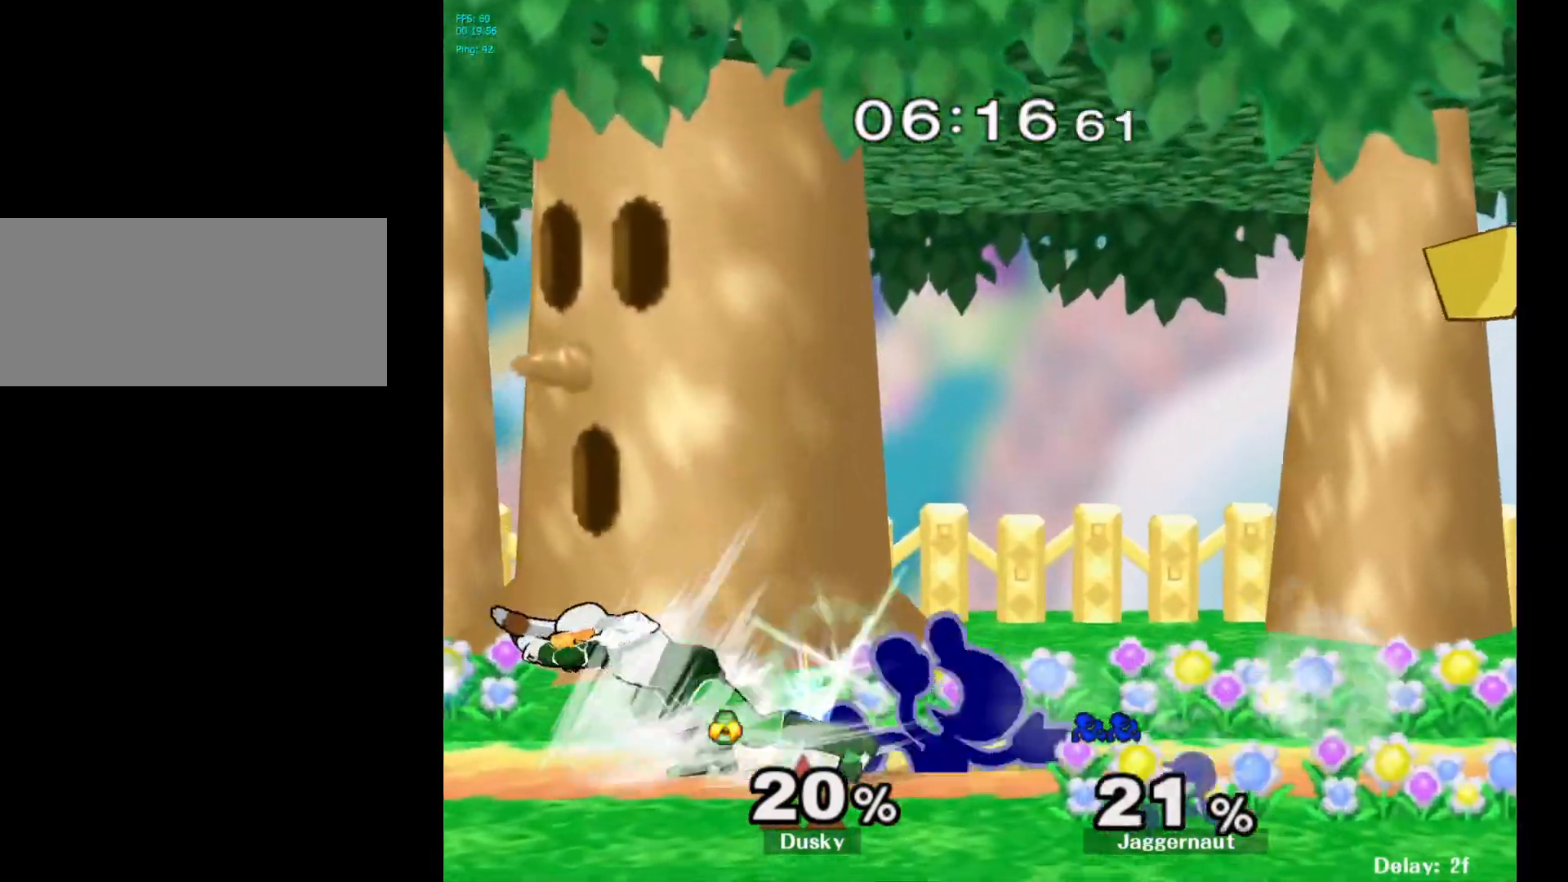
{"buttons": [], "left_stick": "center", "right_stick": "center", "events": [[50, "A", "down"], [150, "A", "up"], [283, "left_stick", "center"]]}
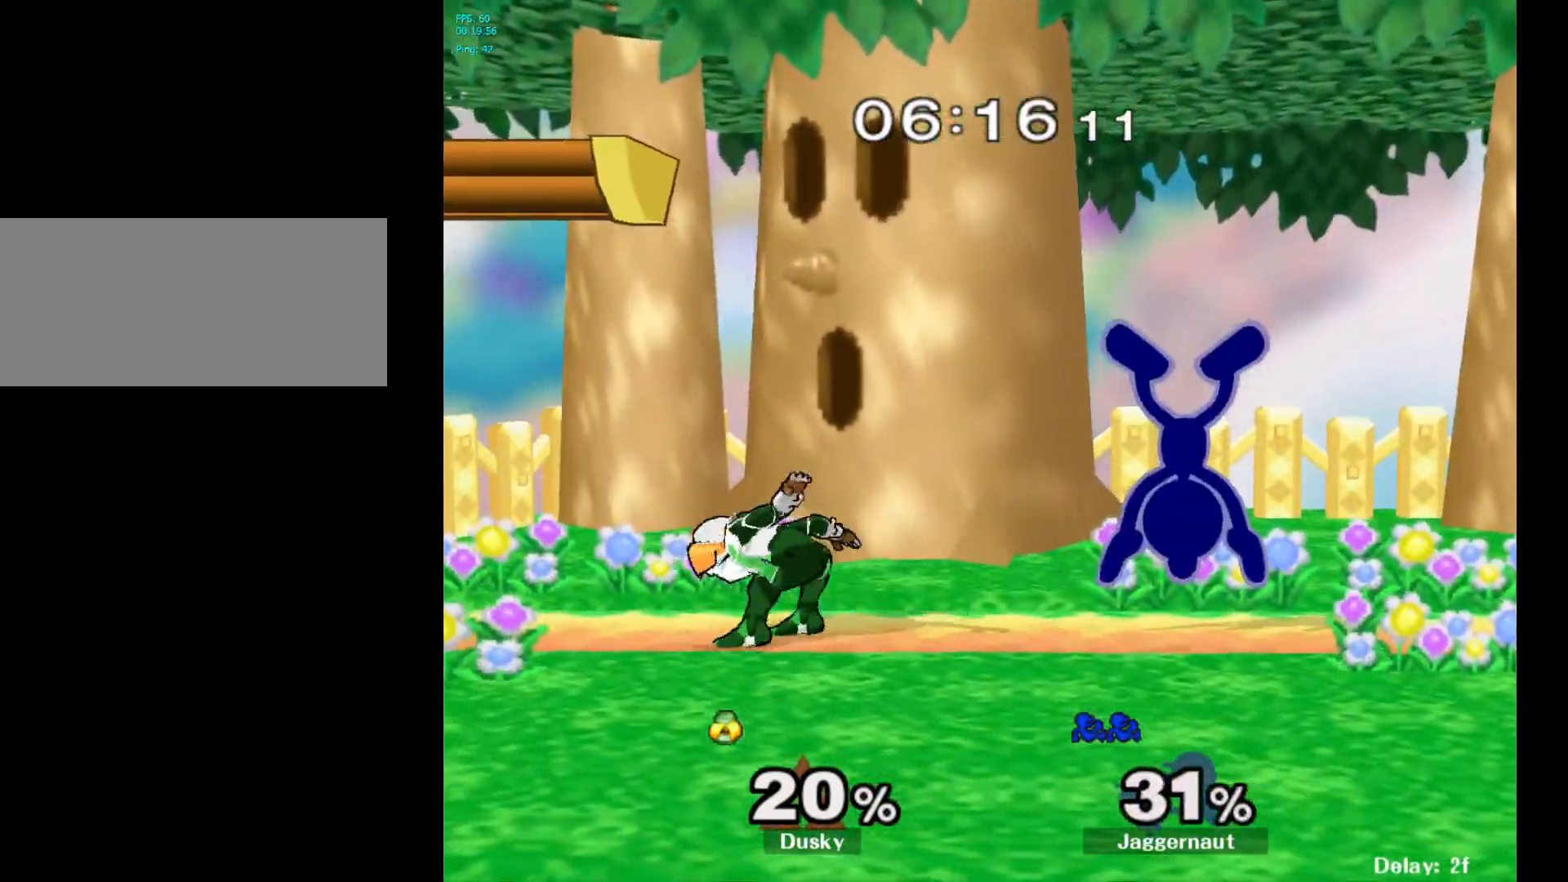
{"buttons": ["A"], "left_stick": "down", "right_stick": "center", "events": [[83, "A", "down"], [250, "A", "up"], [333, "left_stick", "down"], [450, "A", "down"]]}
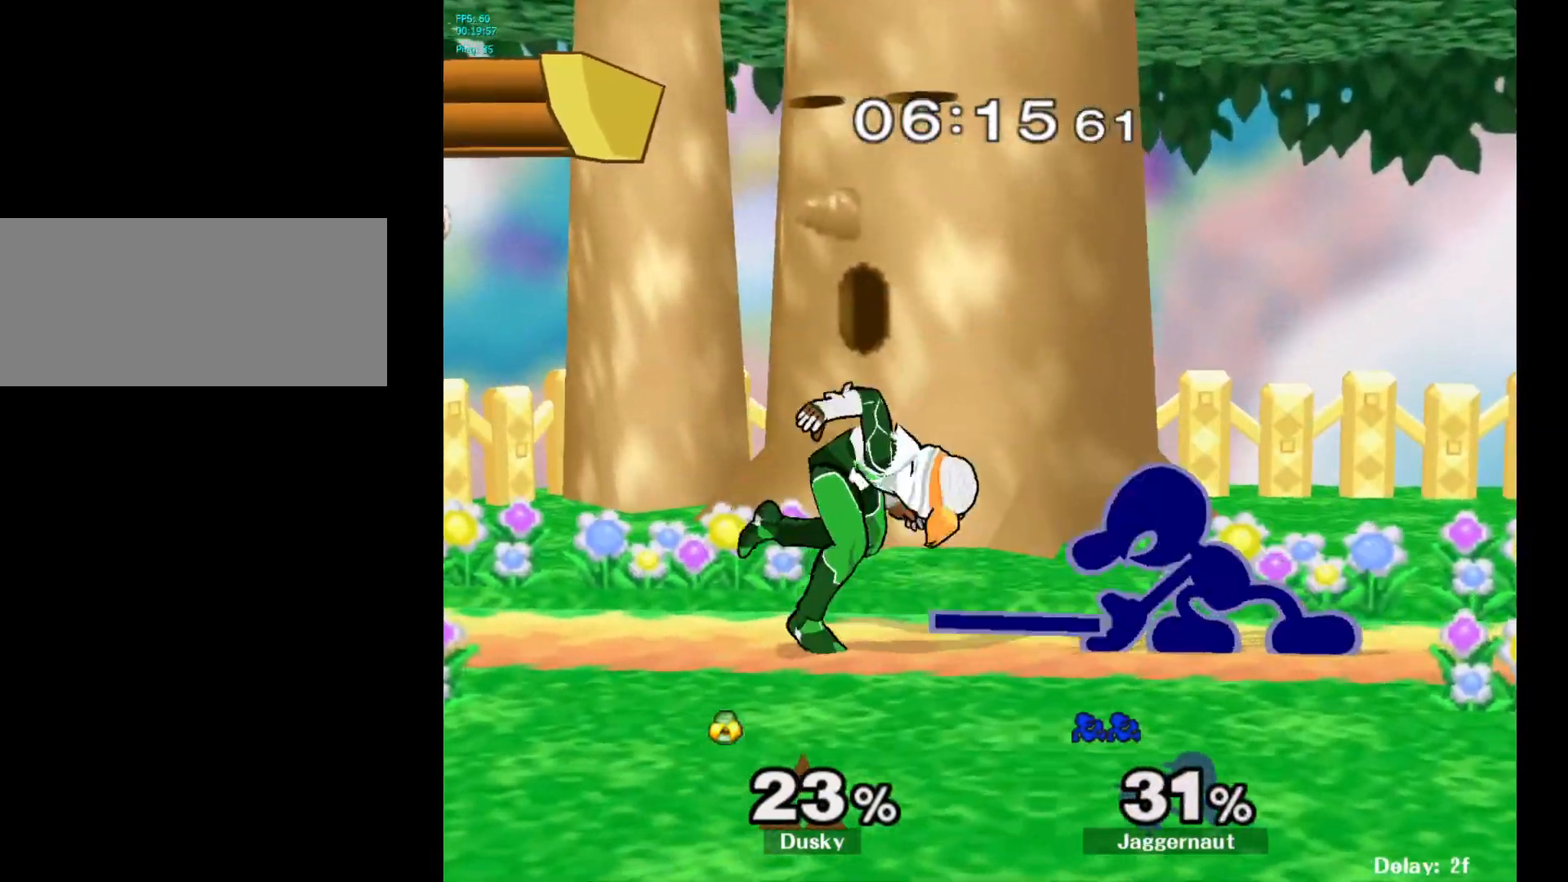
{"buttons": [], "left_stick": "left", "right_stick": "center", "events": [[50, "A", "up"], [217, "left_stick", "center"], [467, "left_stick", "left"]]}
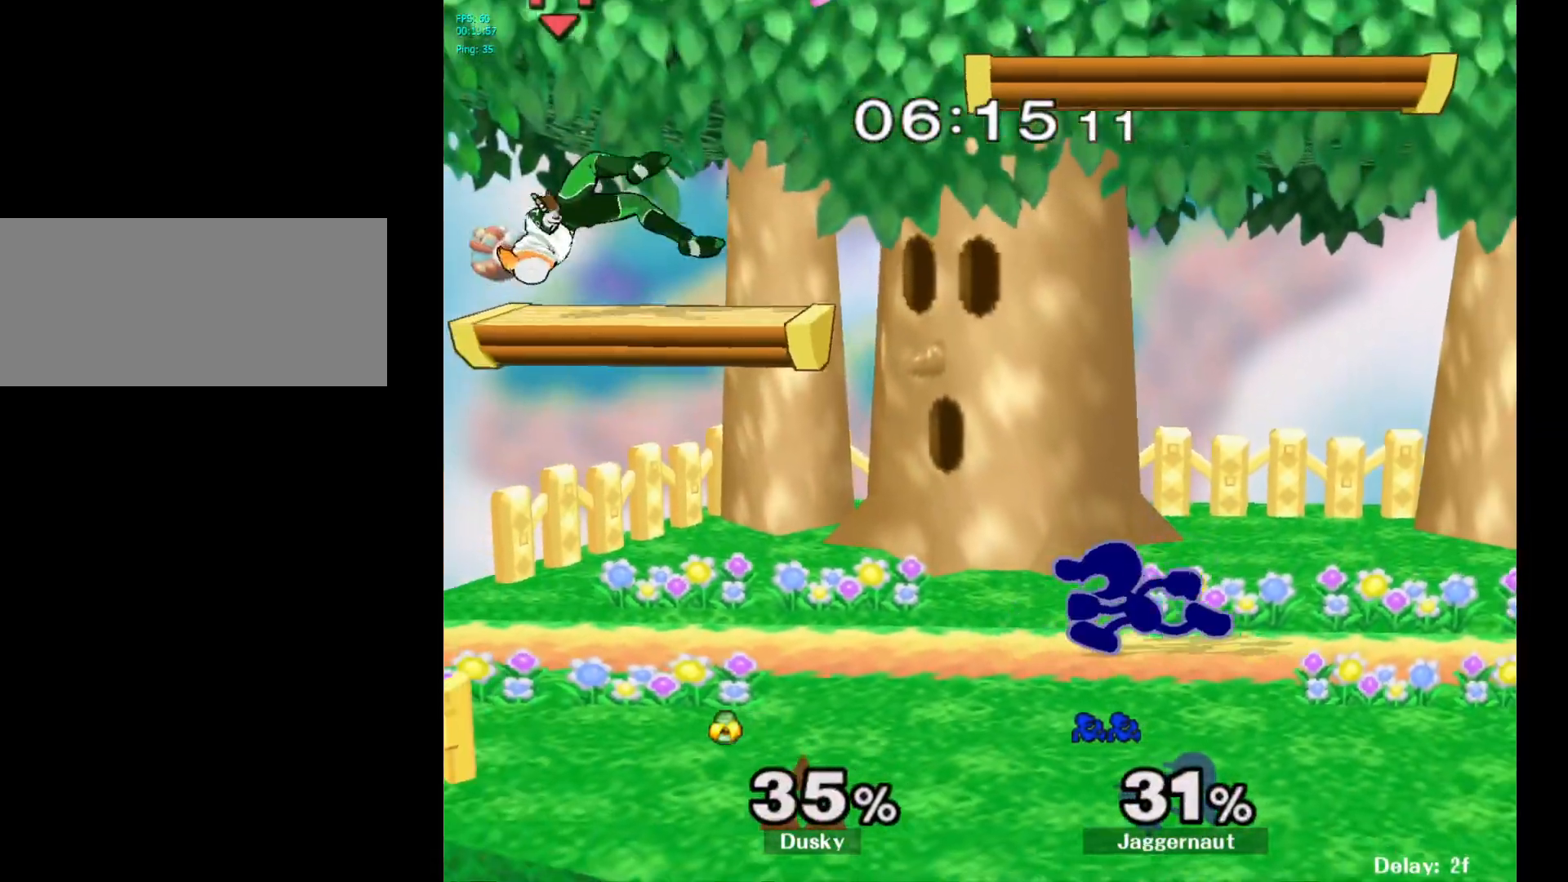
{"buttons": [], "left_stick": "center", "right_stick": "center", "events": [[217, "left_stick", "down"], [333, "left_stick", "center"]]}
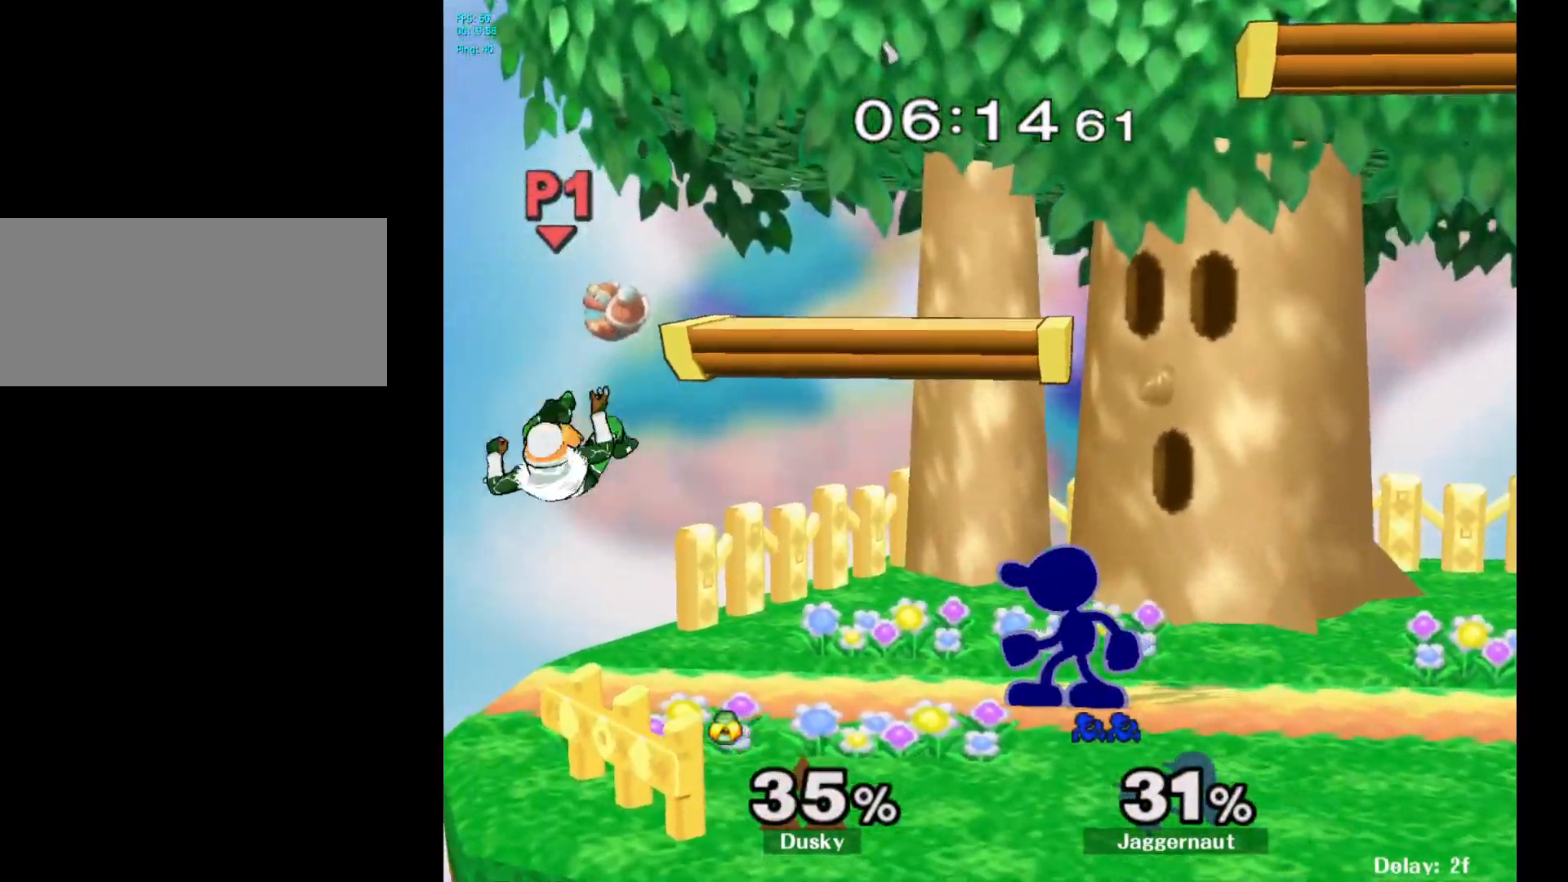
{"buttons": ["Y"], "left_stick": "center", "right_stick": "center", "events": [[500, "Y", "down"]]}